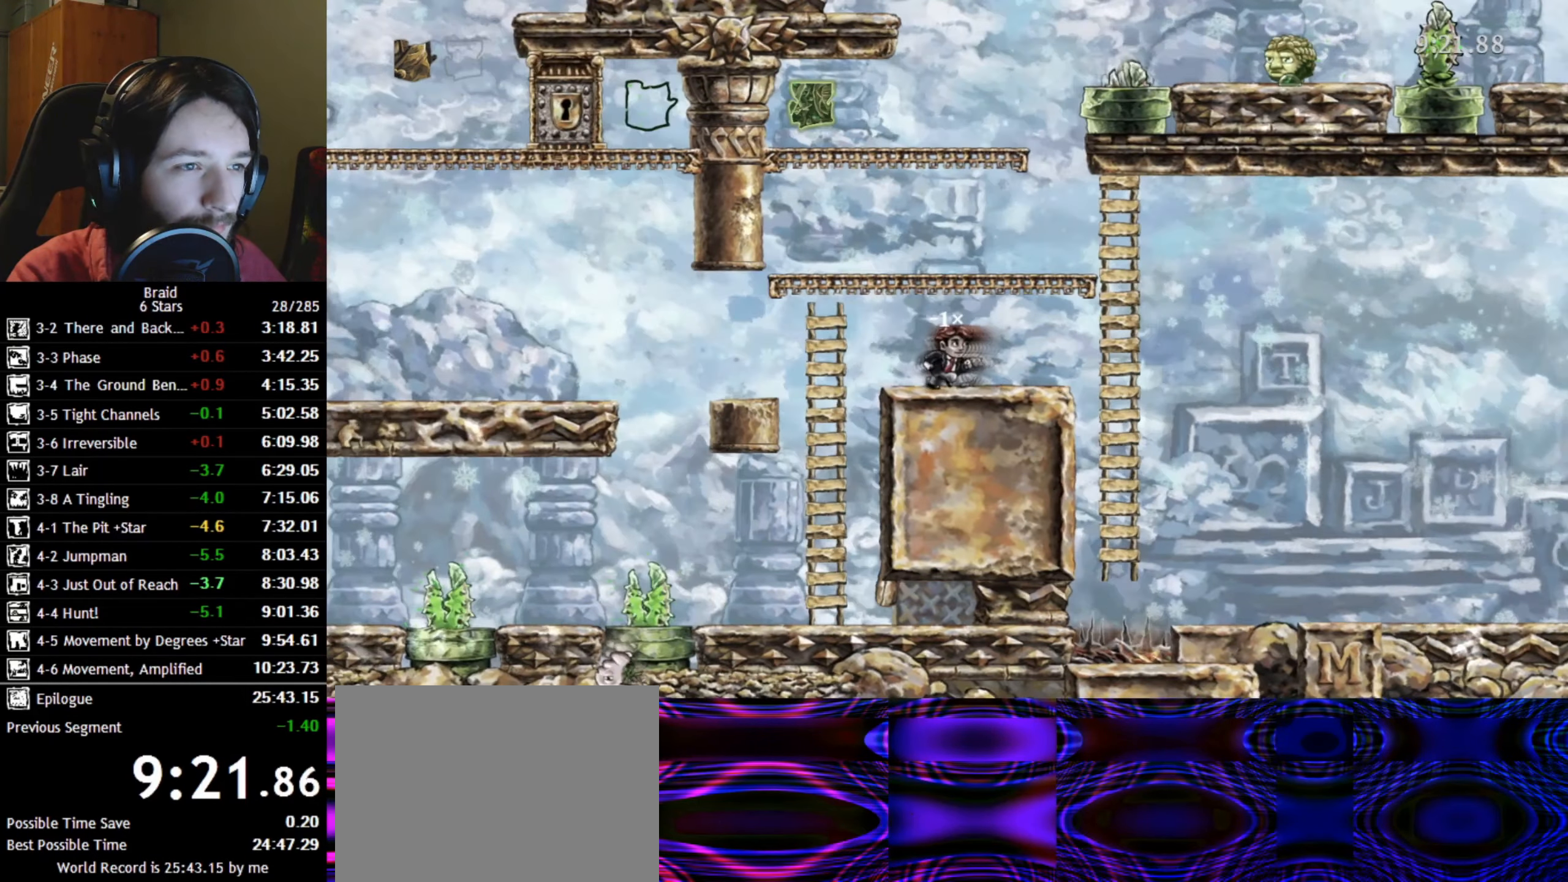
Gameplay with keyboard; each line is a JSON object with the keys held at the frame after it. "events" lists presses ("down") and releases ("up") of "a", "d", "down", "s", "shift", "space", "up" and "w" between this image and that frame as [ms after this image, input, new state], when the widget could be followed in between. No other keys are recorded. Mouse input is not recorded.
{"keys": ["shift"], "events": [[50, "up", "up"], [350, "up", "down"], [434, "up", "up"]]}
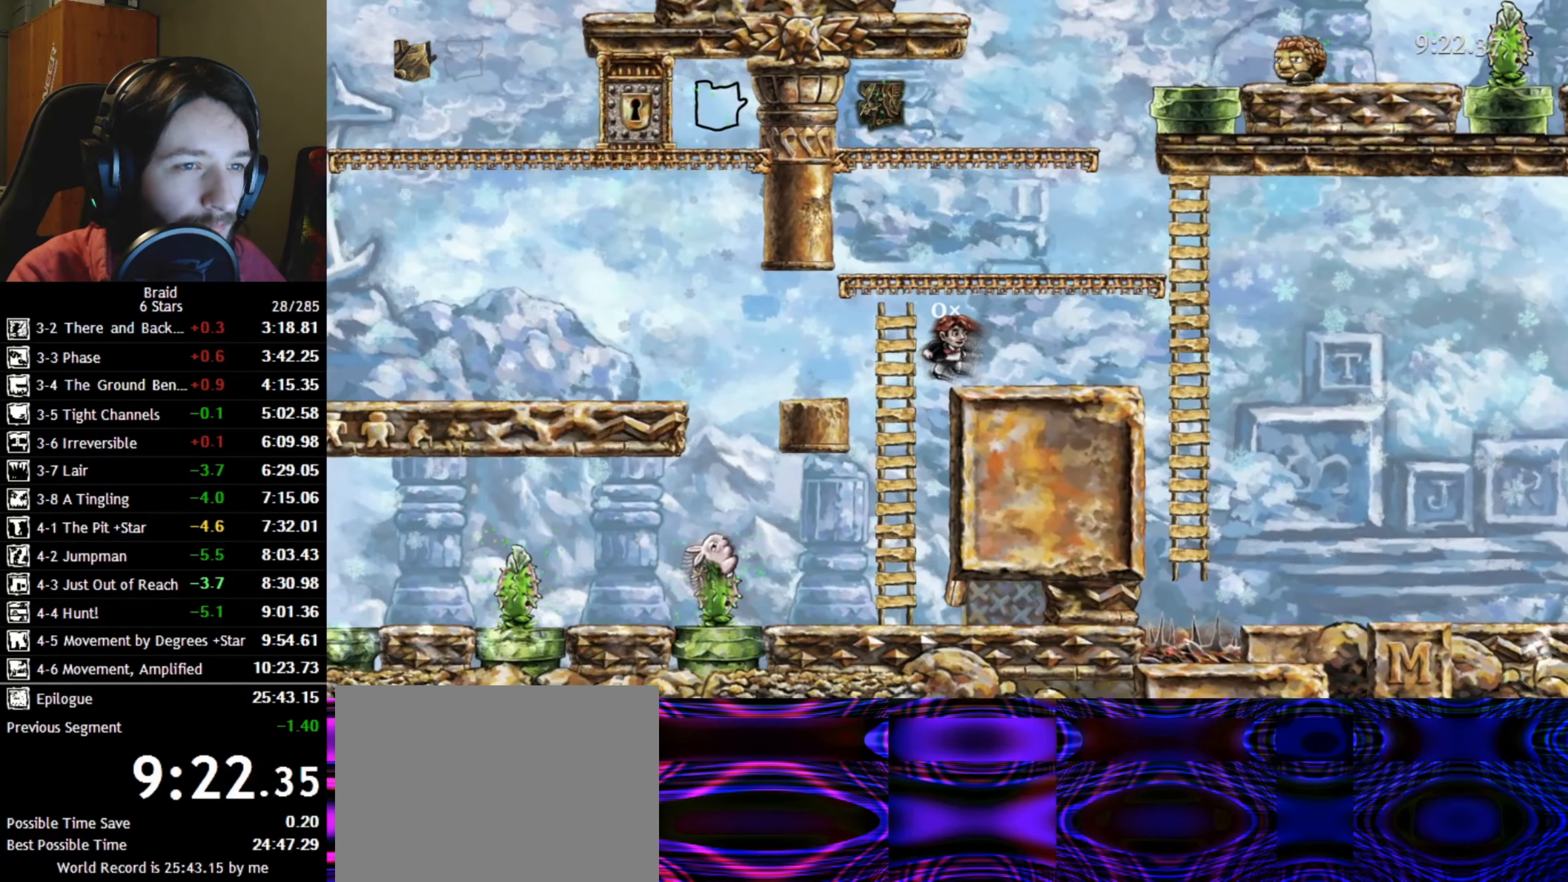
{"keys": ["shift"], "events": []}
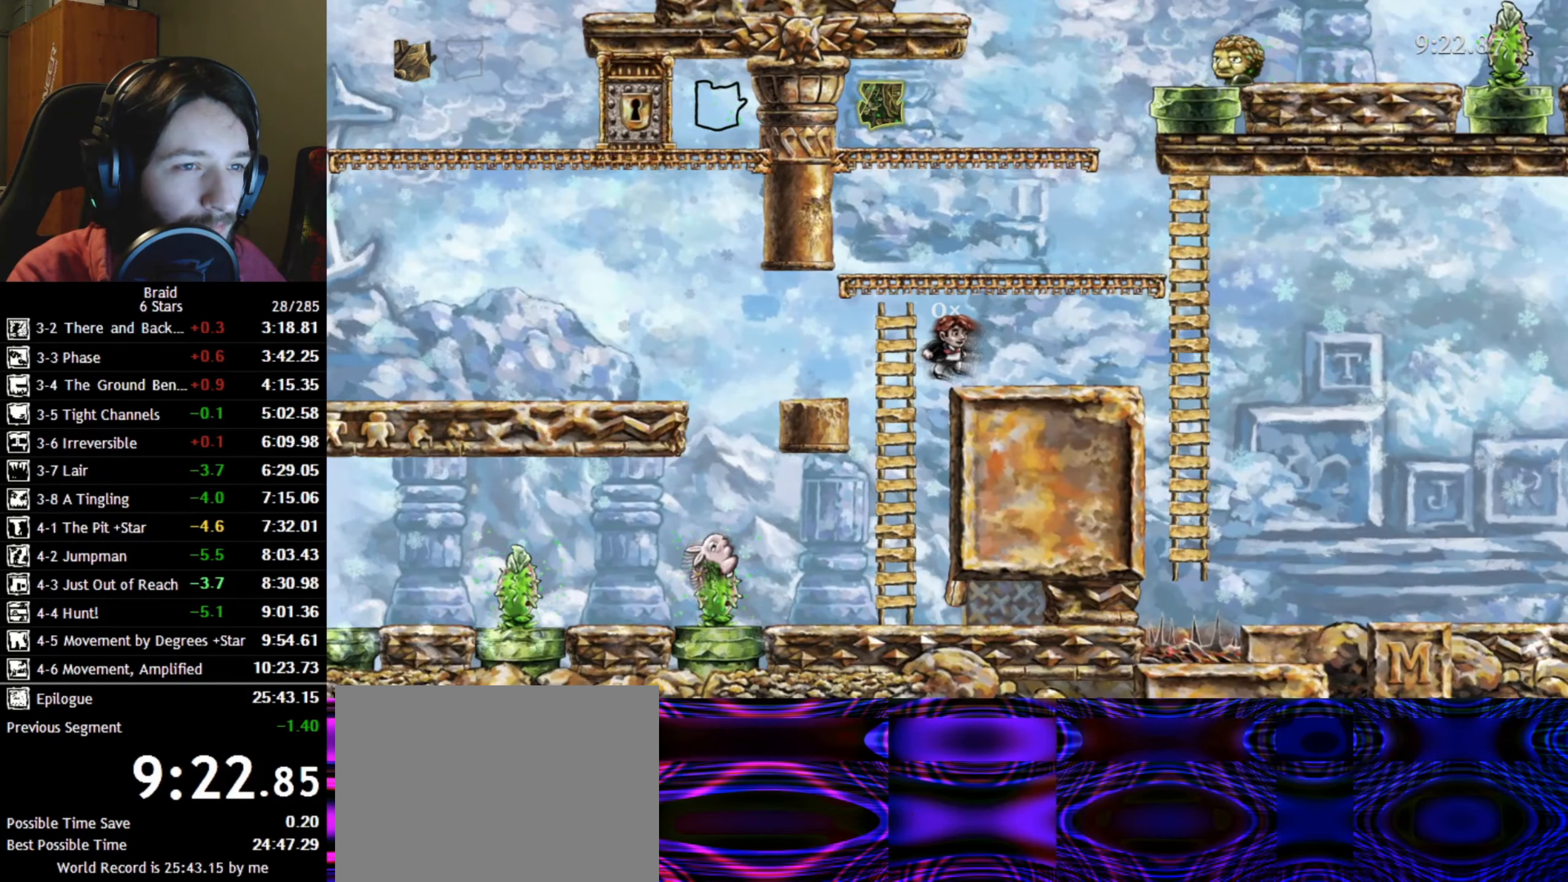
{"keys": ["shift"], "events": []}
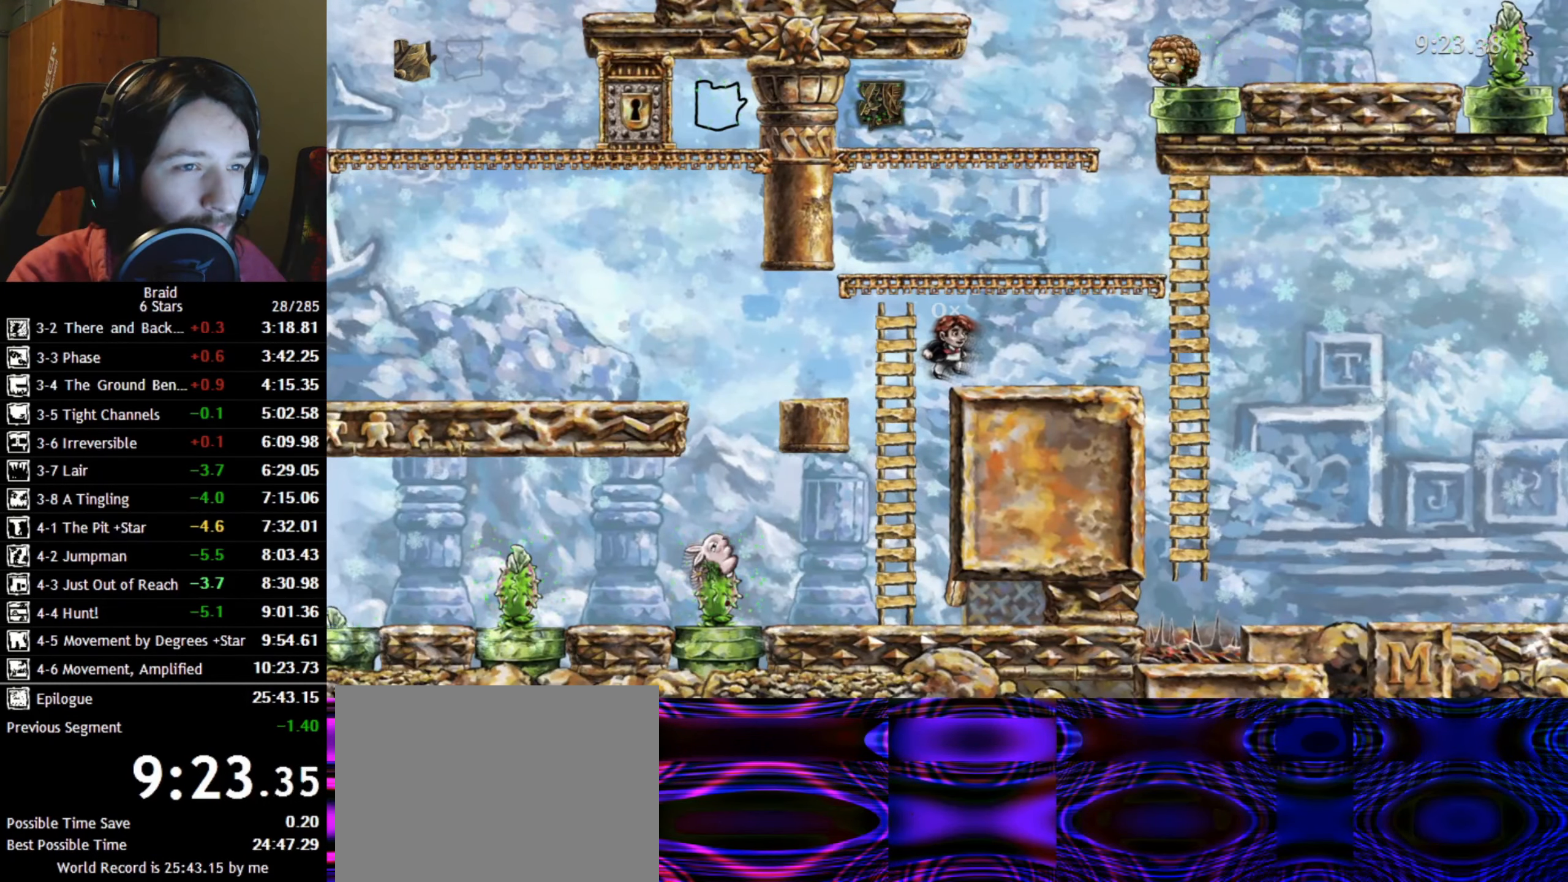
{"keys": ["shift", "up", "w"], "events": [[150, "w", "down"], [200, "w", "up"], [217, "up", "down"], [267, "up", "up"], [284, "w", "down"], [334, "up", "down"], [400, "up", "up"], [400, "w", "up"], [417, "w", "down"], [450, "up", "down"]]}
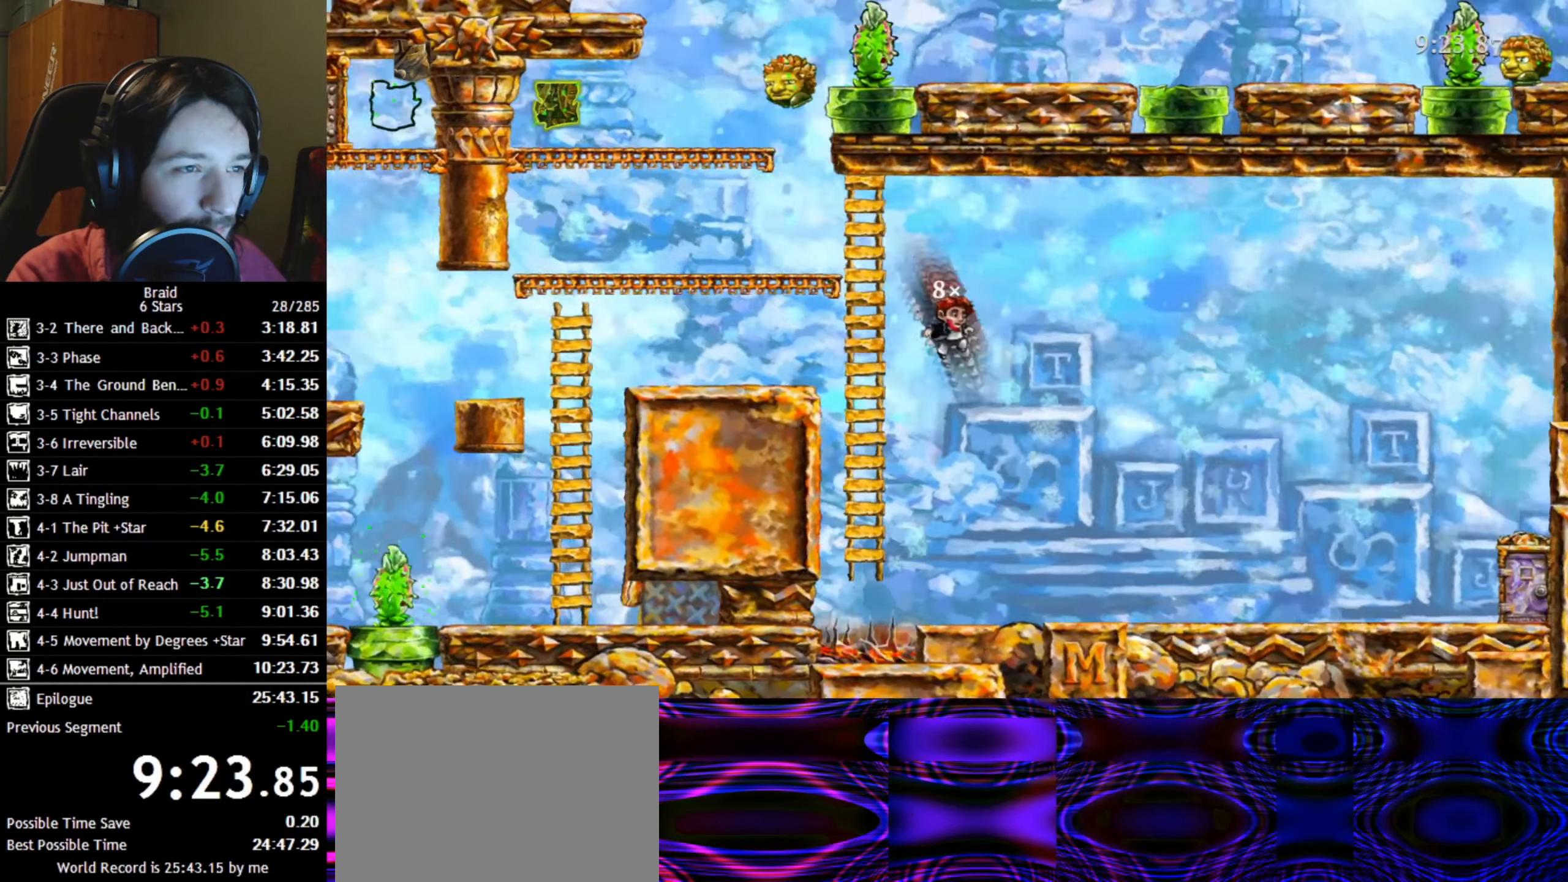
{"keys": ["shift"], "events": [[100, "w", "up"], [117, "up", "up"], [433, "down", "down"], [500, "down", "up"]]}
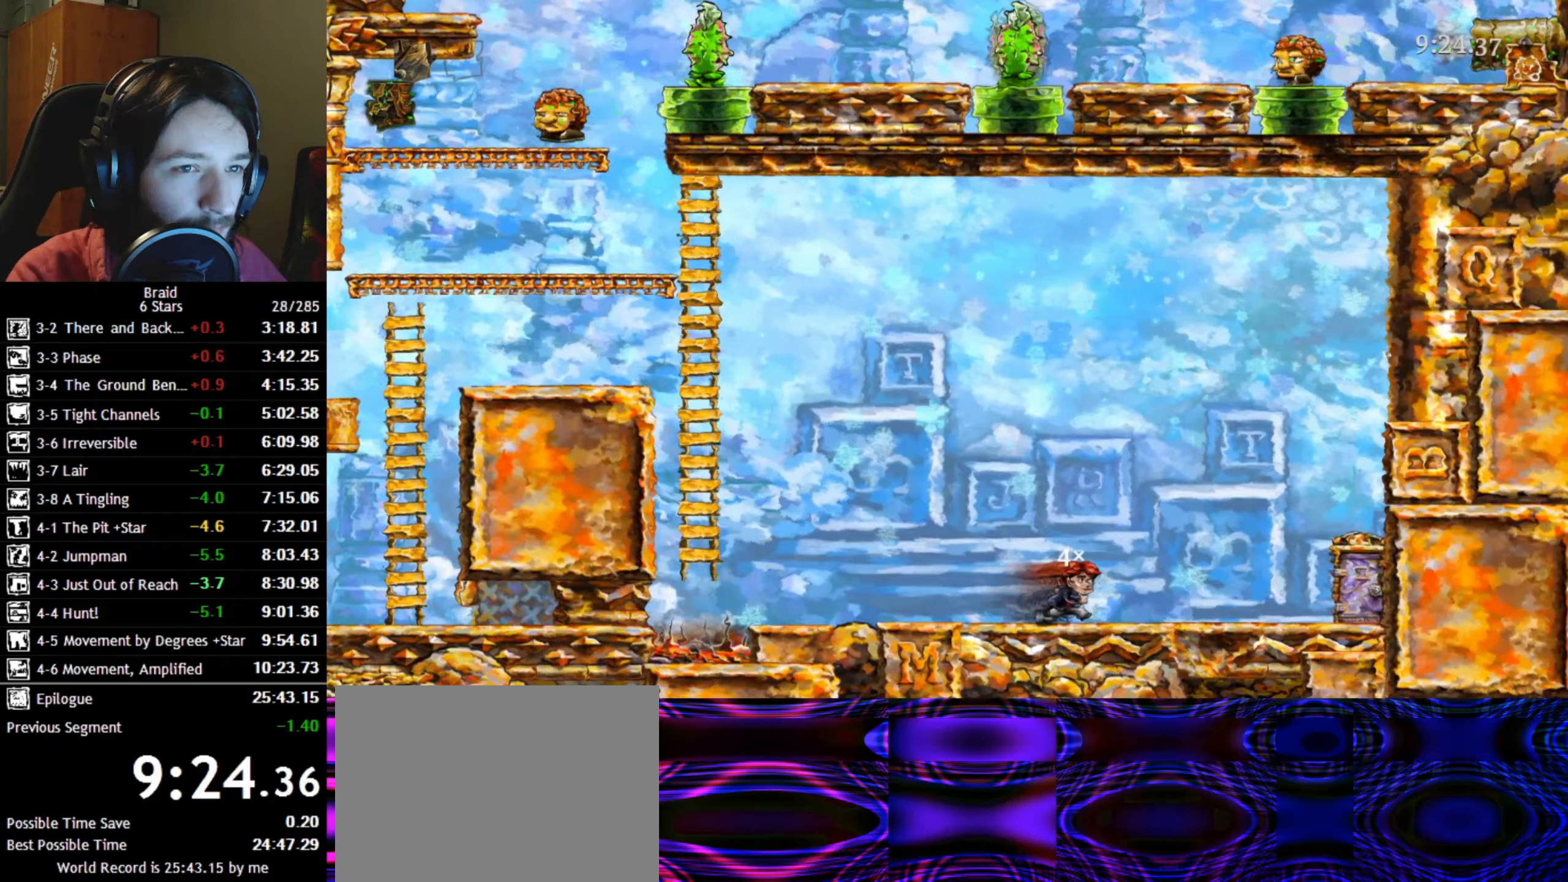
{"keys": ["shift"], "events": [[100, "down", "down"], [166, "down", "up"], [233, "down", "down"], [300, "down", "up"], [366, "down", "down"], [433, "down", "up"]]}
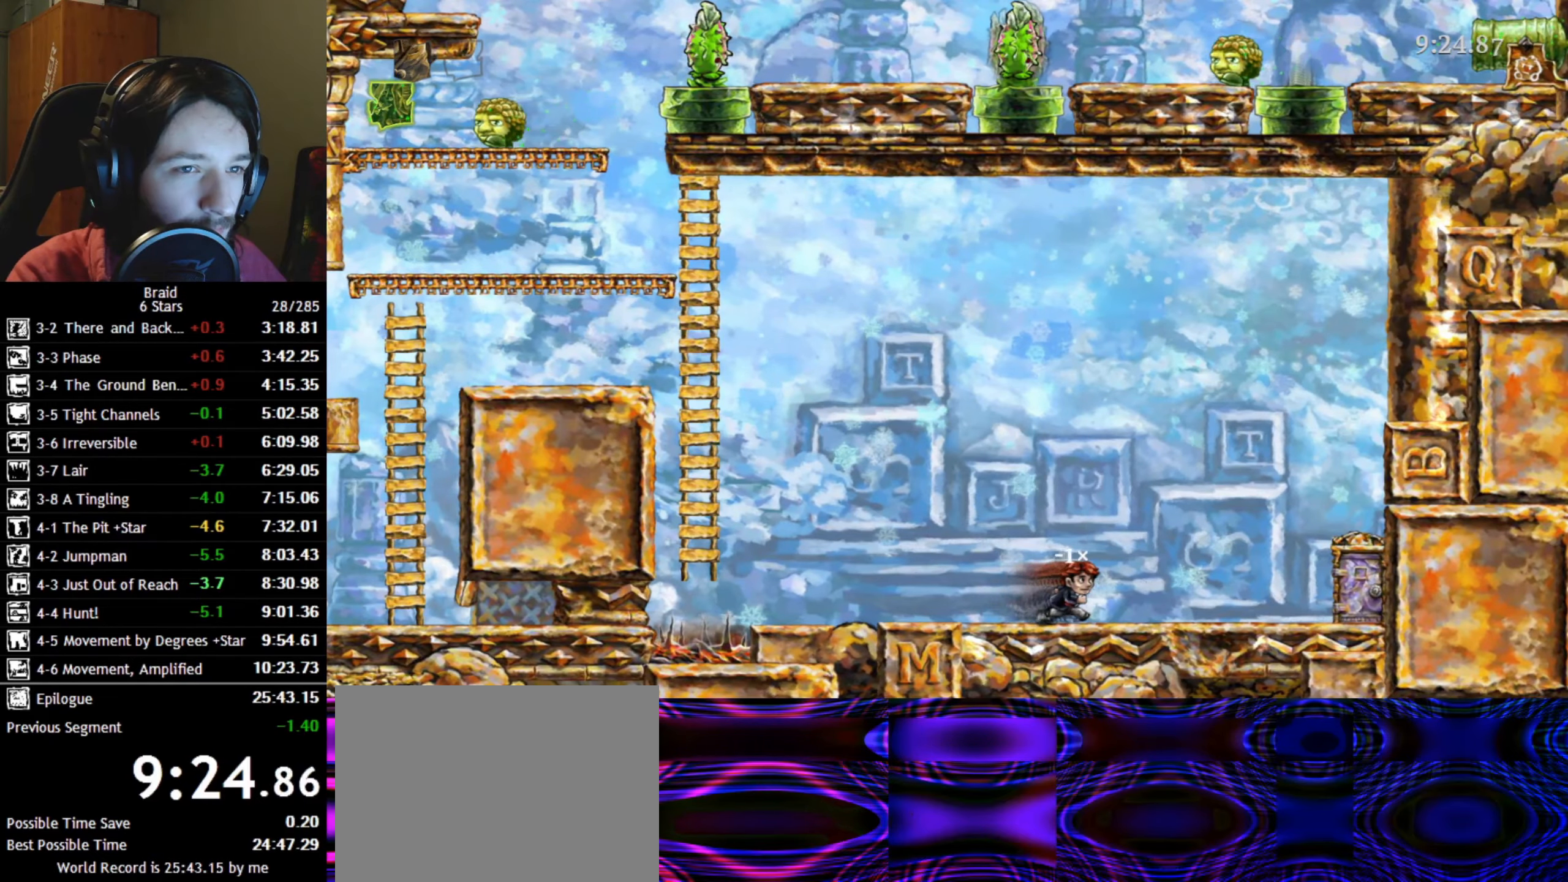
{"keys": ["shift"], "events": [[16, "down", "down"], [83, "down", "up"]]}
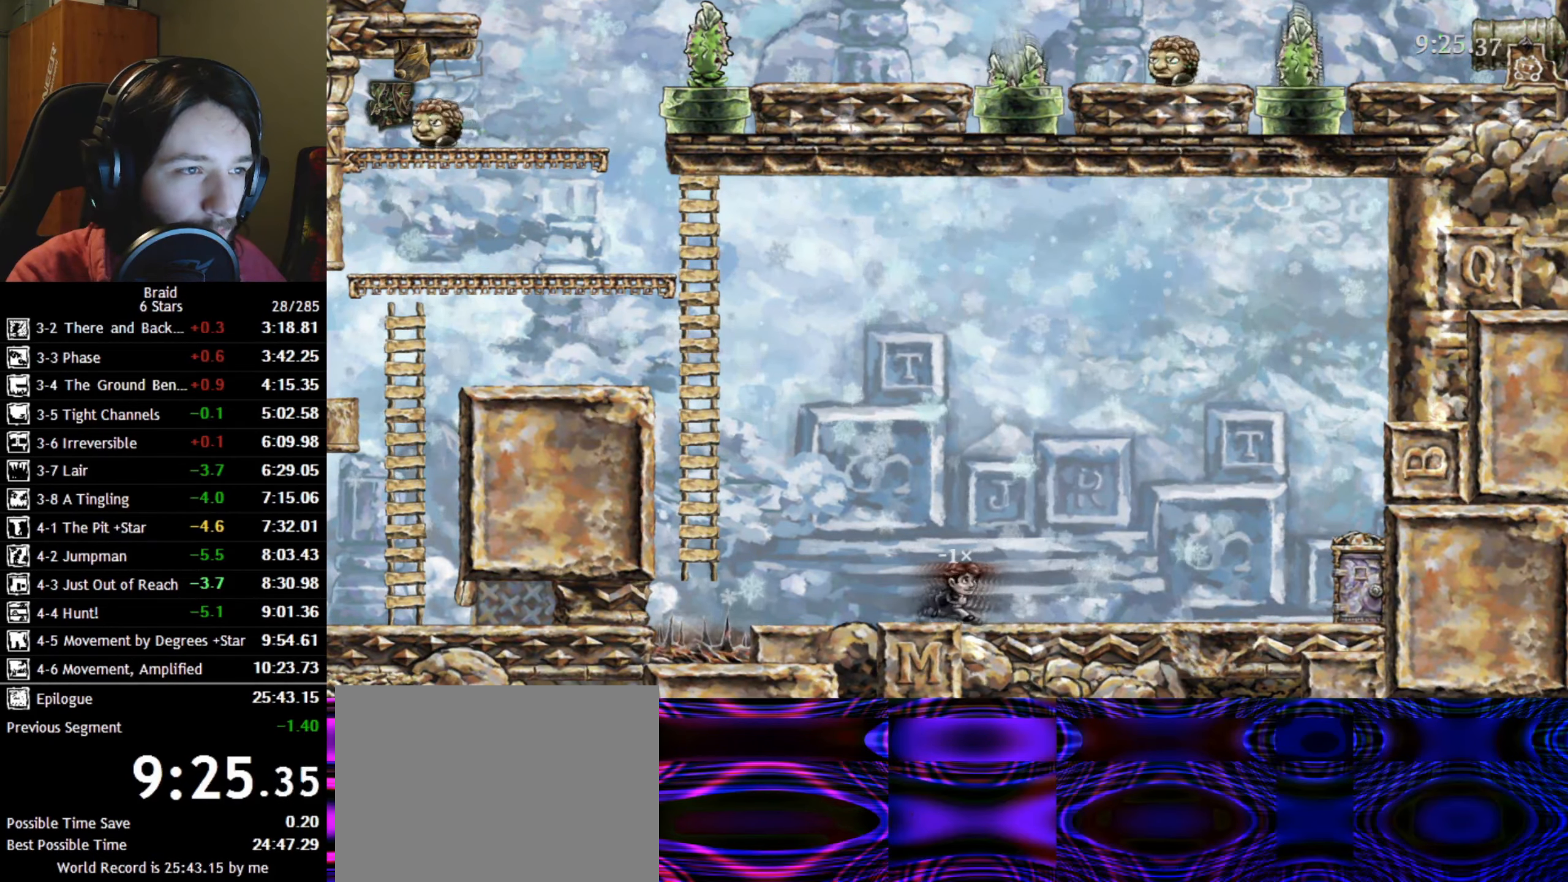
{"keys": ["shift"], "events": []}
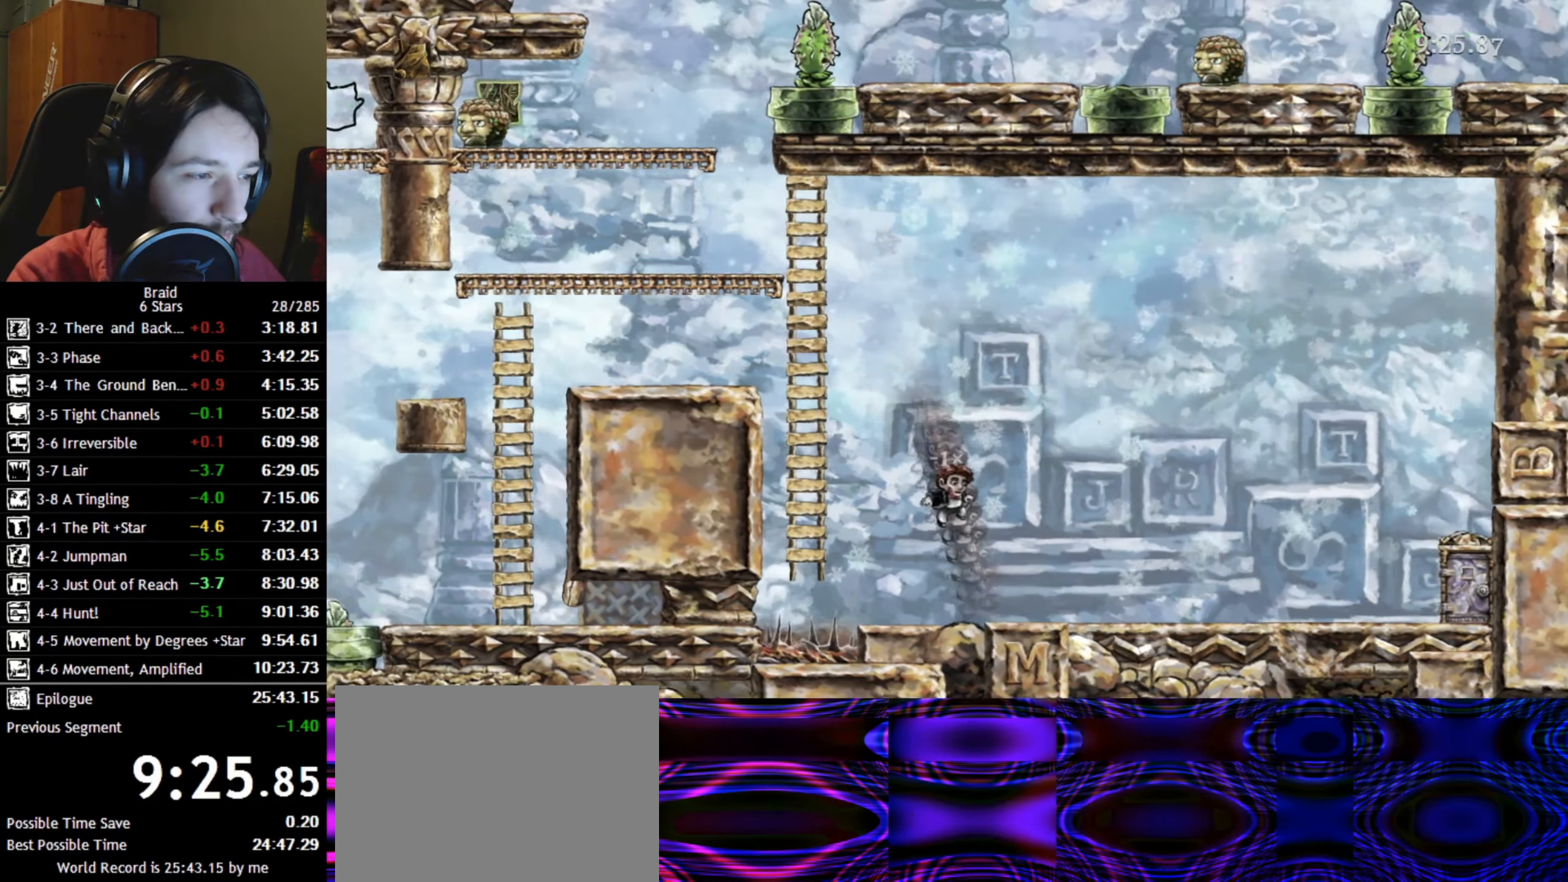
{"keys": ["shift", "up"], "events": [[433, "up", "down"]]}
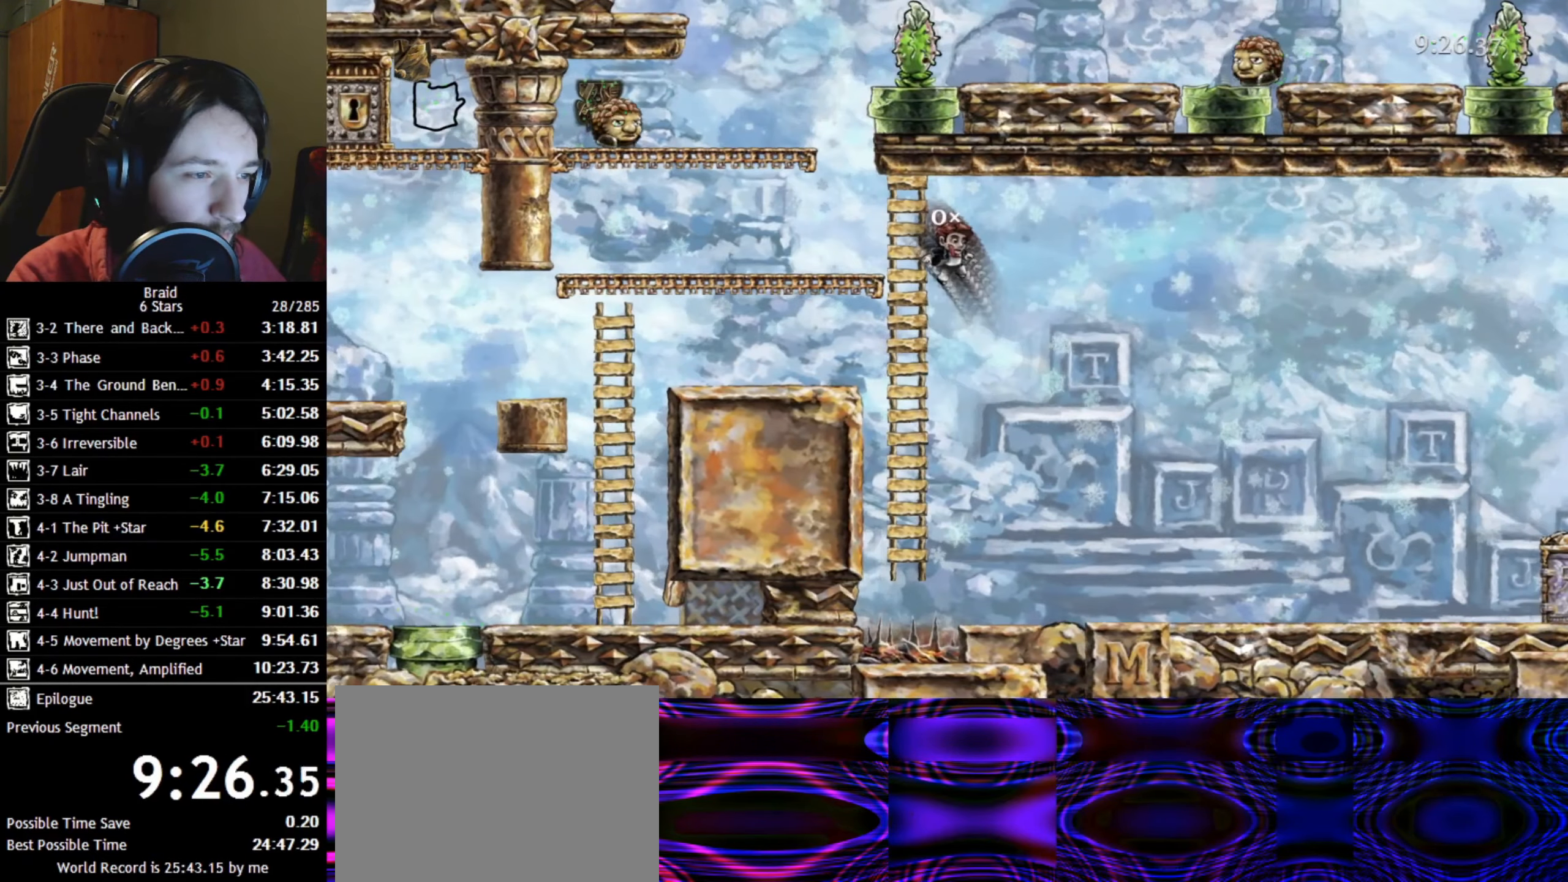
{"keys": ["shift"], "events": [[33, "up", "up"]]}
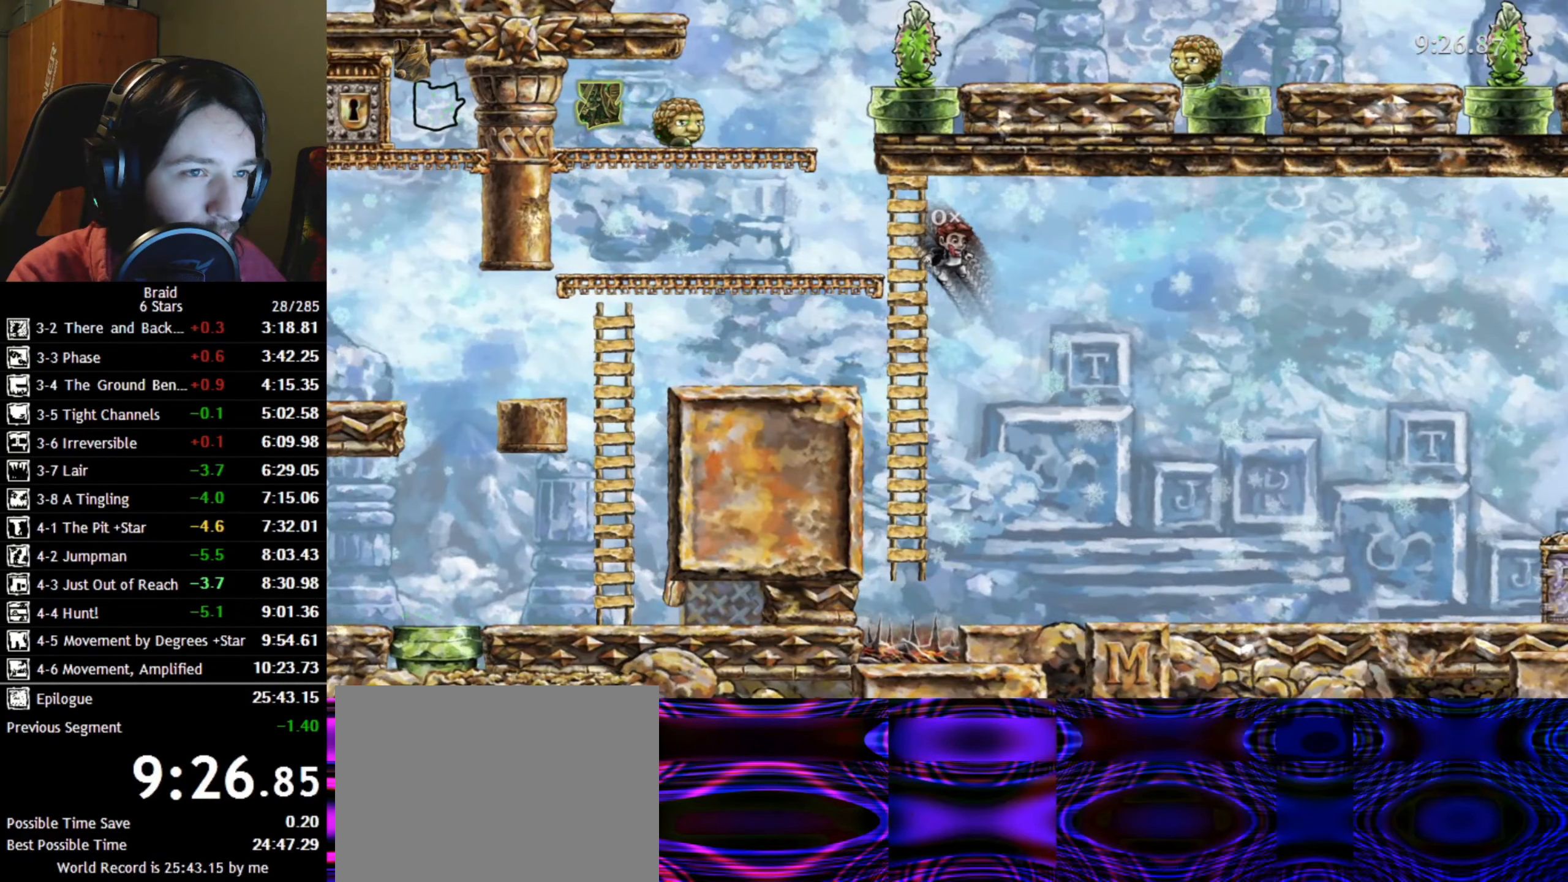
{"keys": ["a", "w"], "events": [[200, "s", "down"], [216, "down", "down"], [283, "down", "up"], [333, "s", "up"], [383, "a", "down"], [433, "w", "down"], [466, "shift", "up"]]}
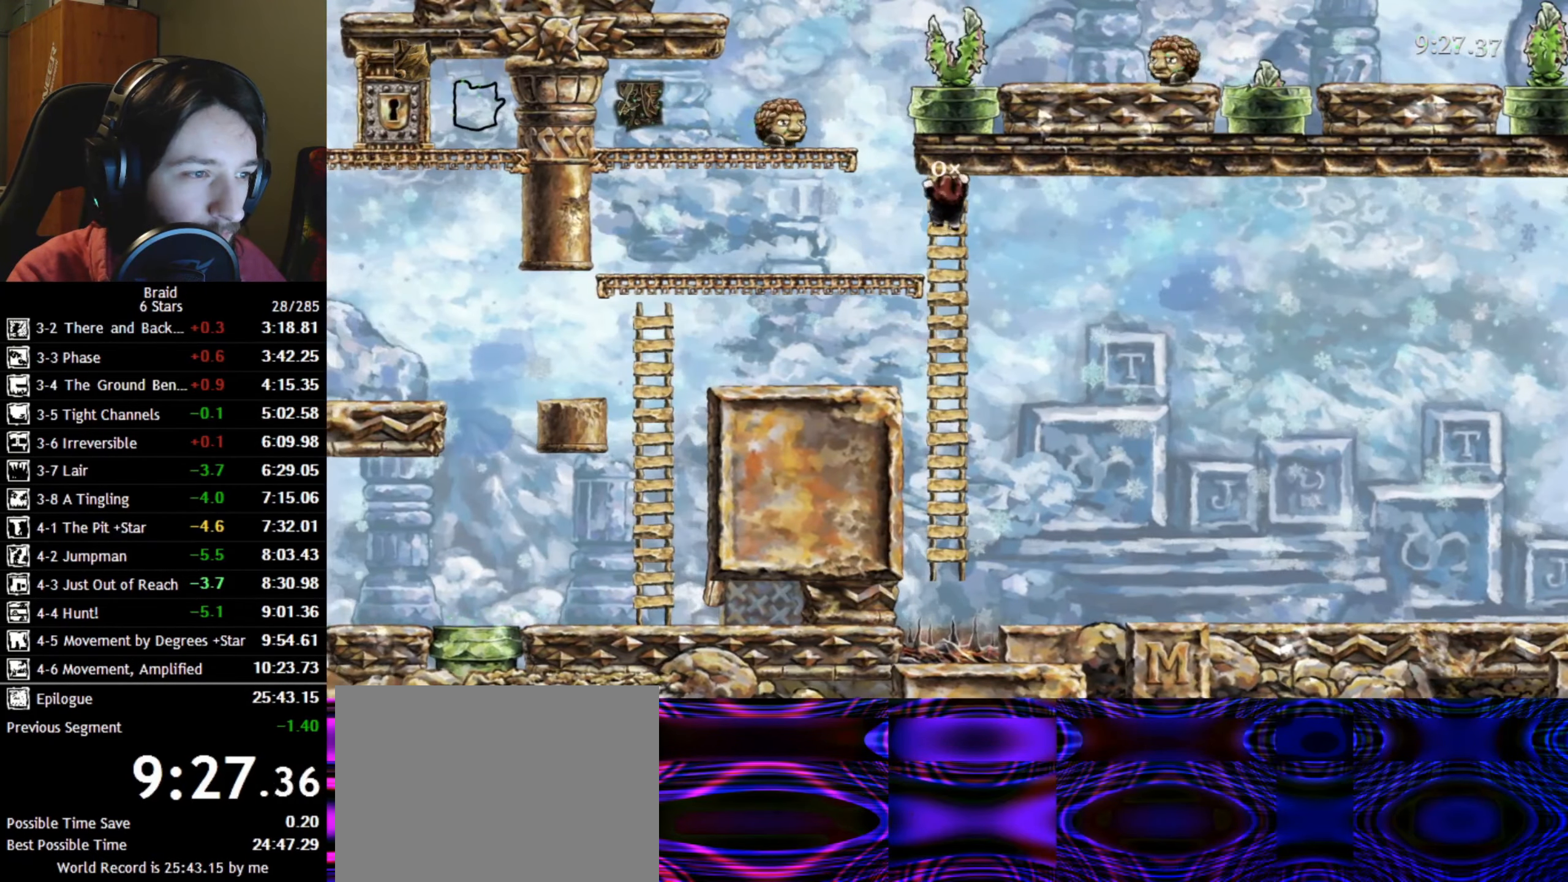
{"keys": ["a"], "events": [[166, "w", "up"]]}
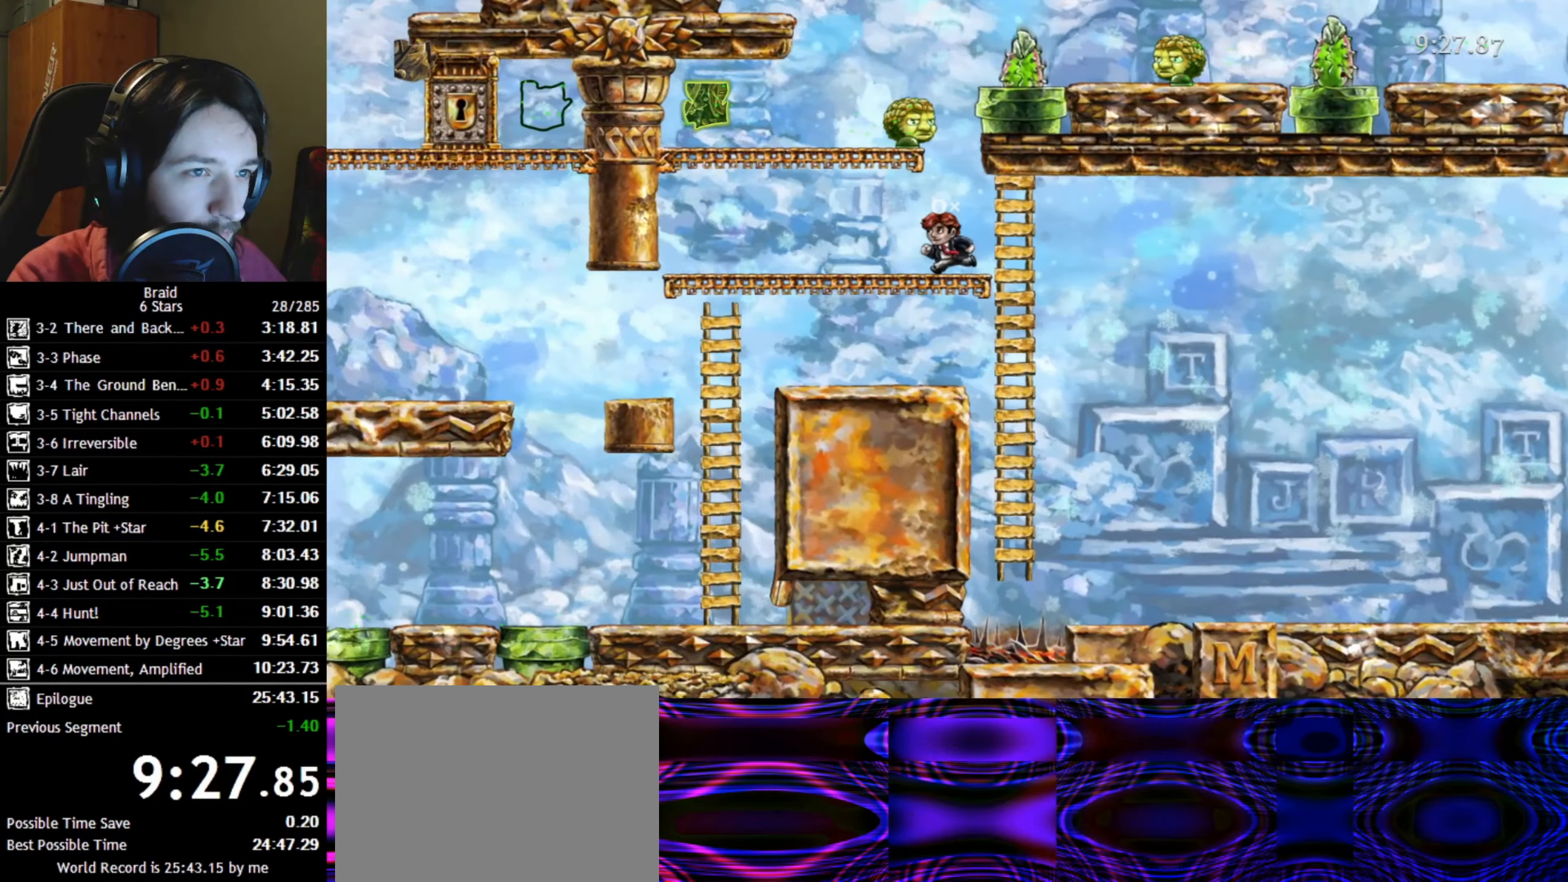
{"keys": ["a"], "events": []}
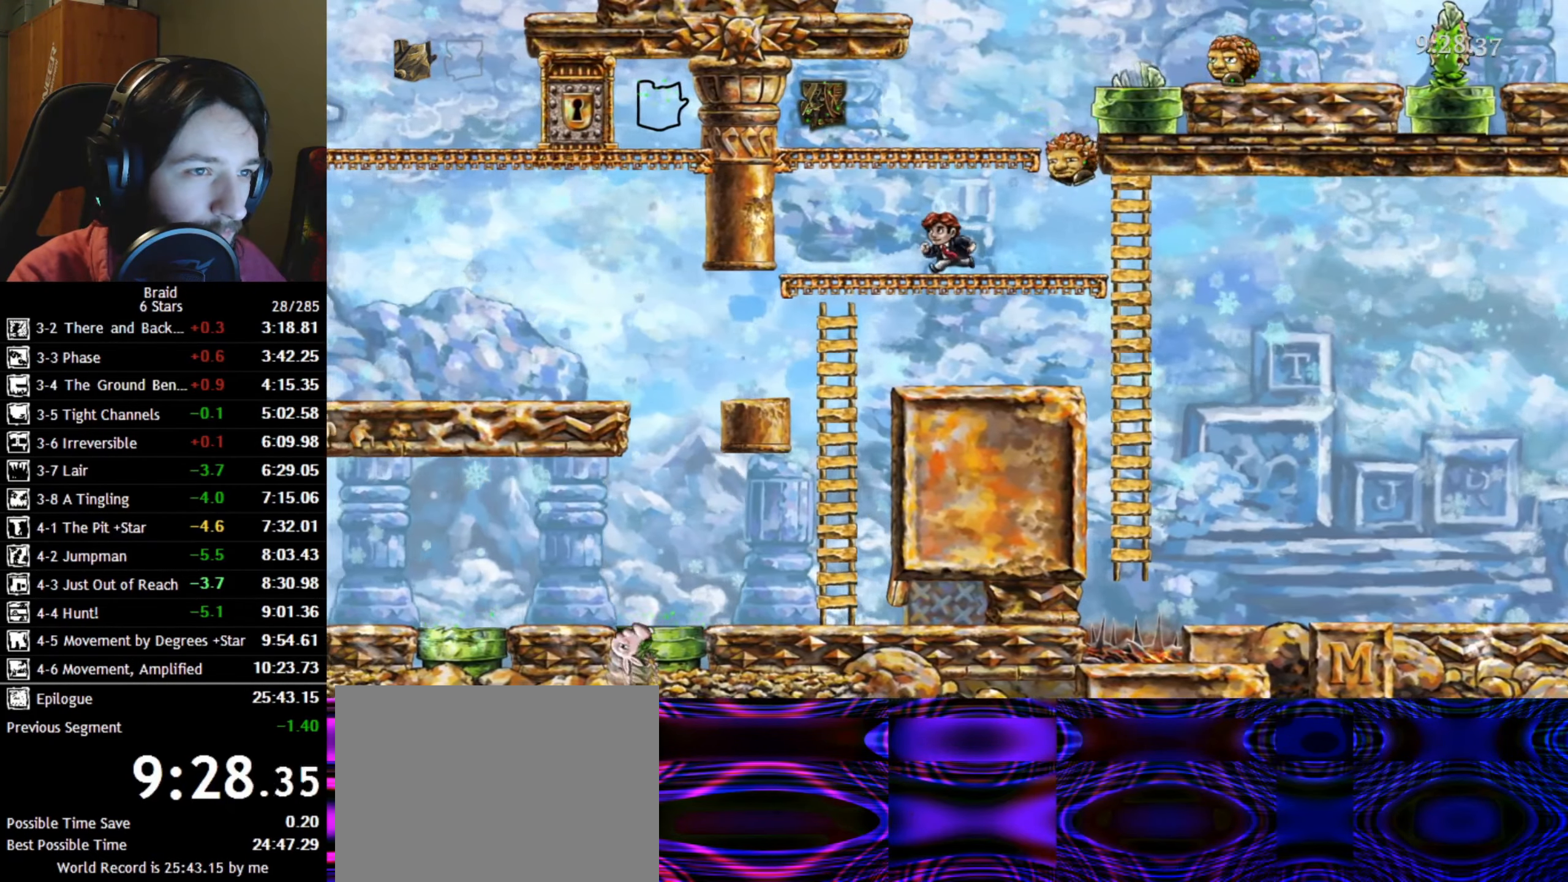
{"keys": [], "events": [[283, "d", "down"], [316, "a", "up"], [416, "d", "up"]]}
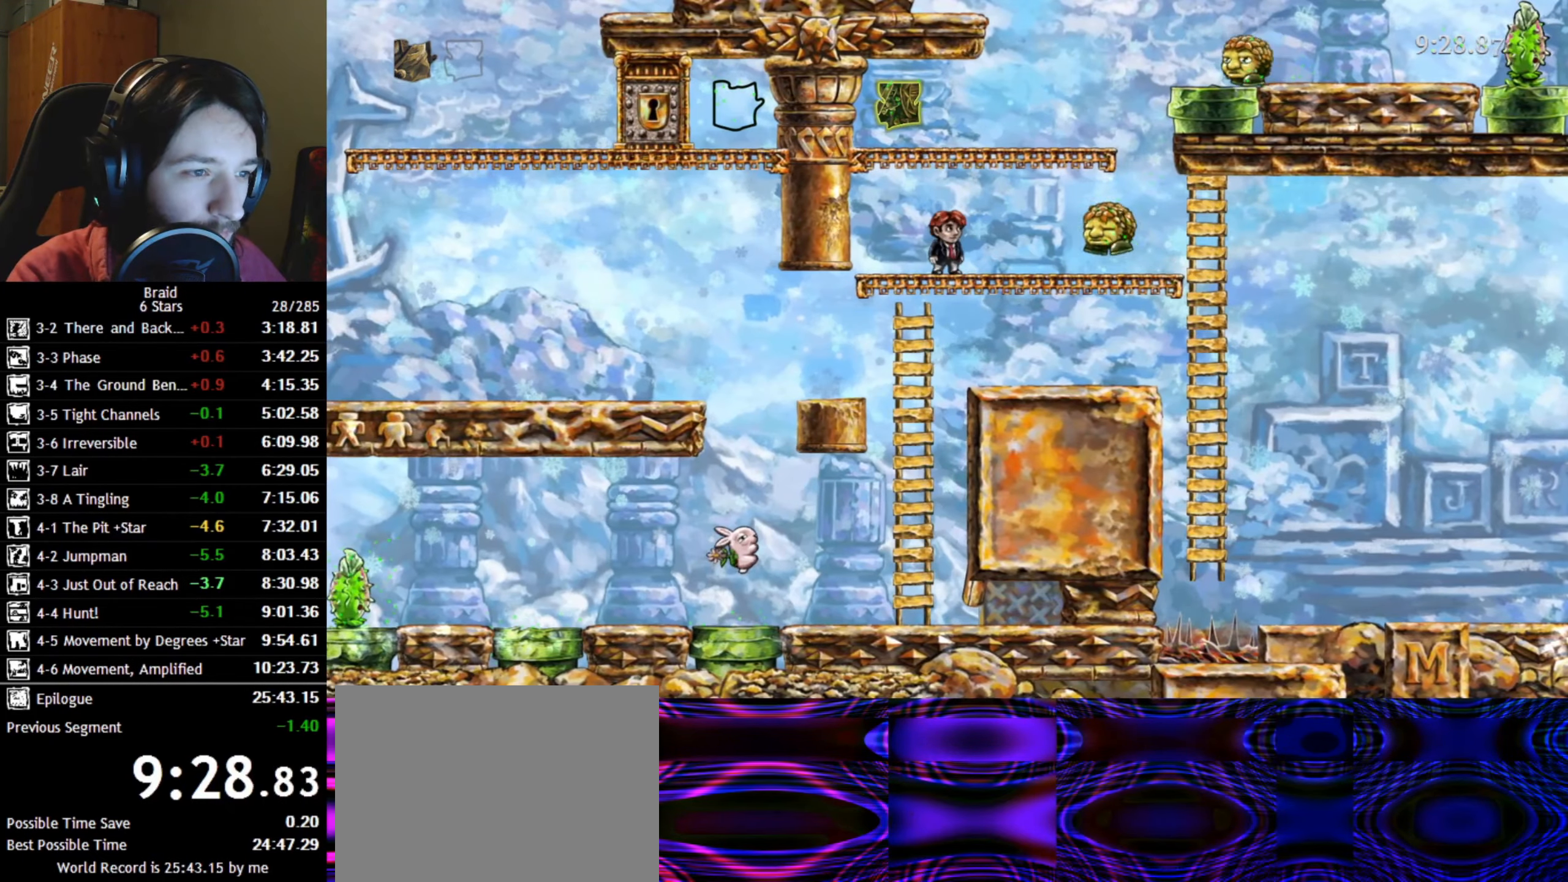
{"keys": [], "events": [[316, "d", "down"], [333, "space", "down"], [417, "space", "up"], [433, "d", "up"]]}
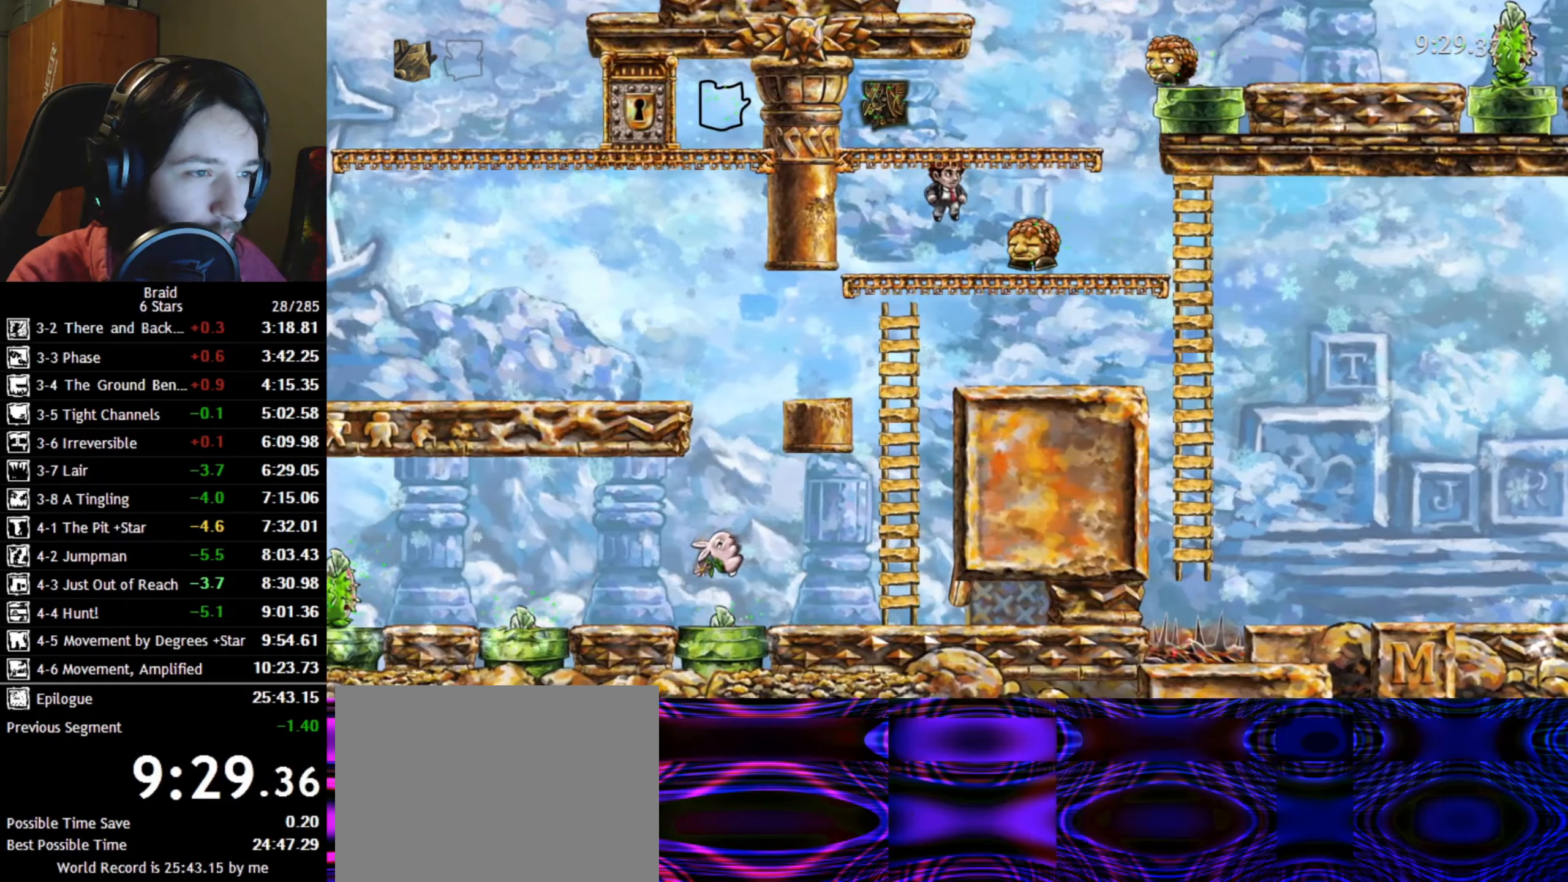
{"keys": ["a"], "events": [[283, "a", "down"]]}
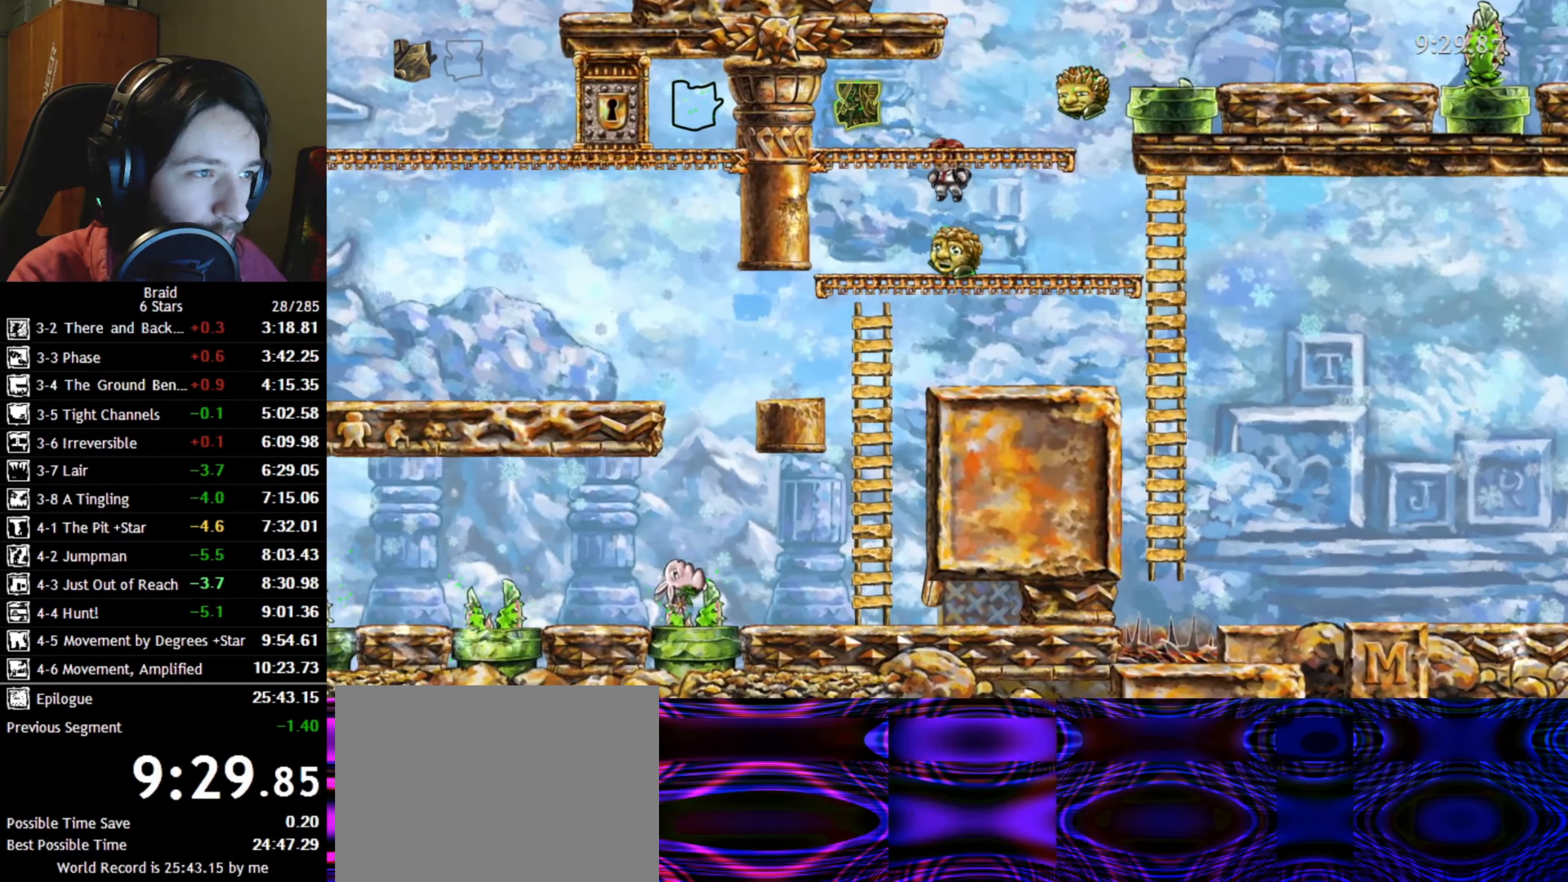
{"keys": ["d"], "events": [[167, "d", "down"], [183, "a", "up"]]}
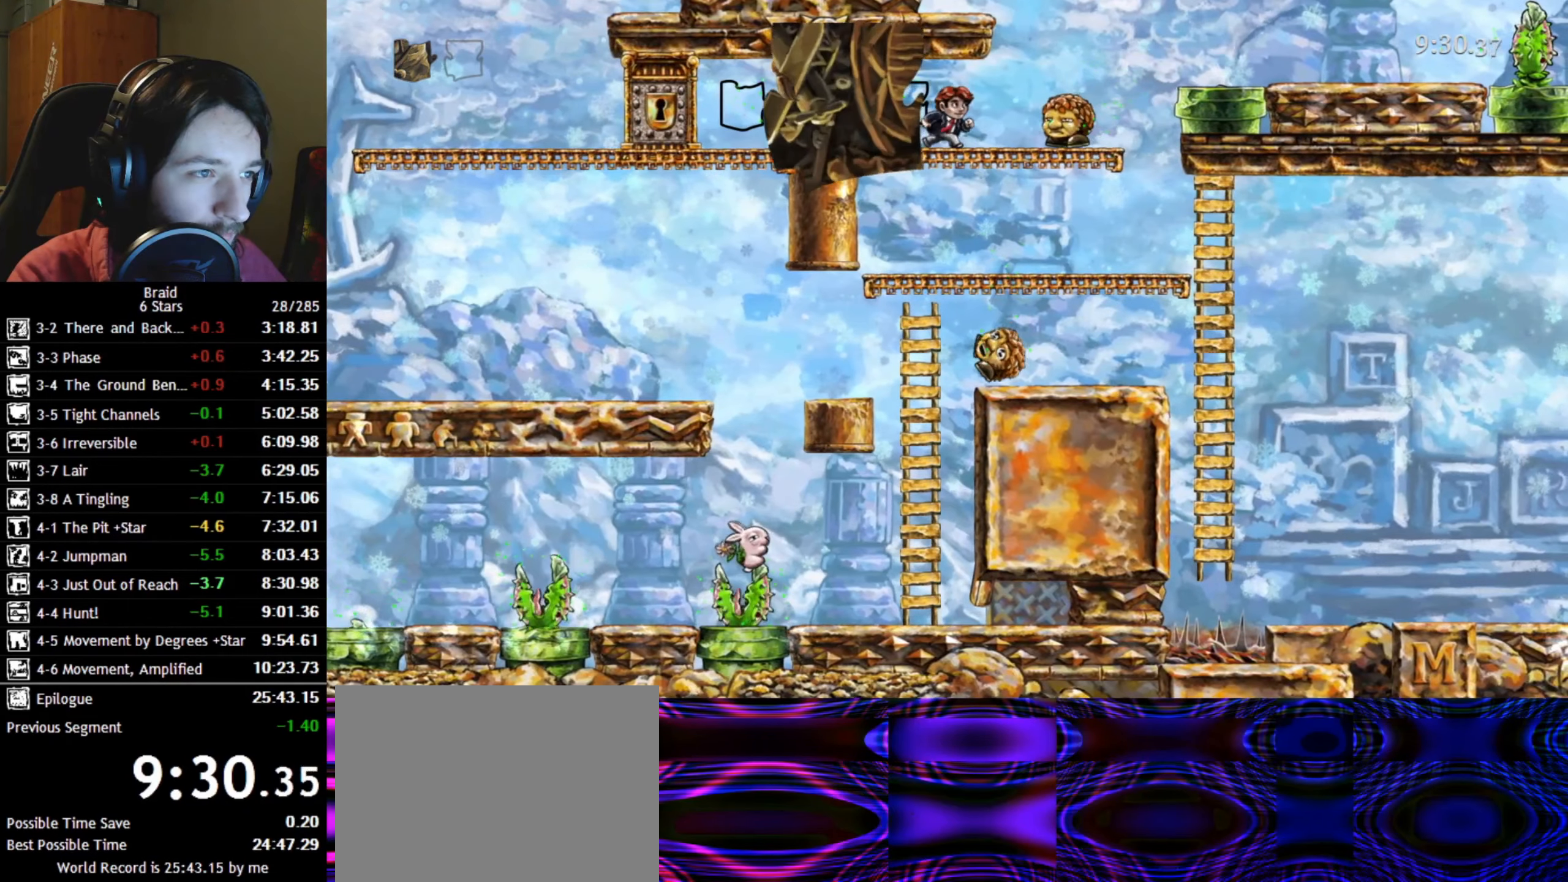
{"keys": ["d", "shift", "up"], "events": [[267, "shift", "down"], [300, "up", "down"], [367, "up", "up"], [433, "up", "down"]]}
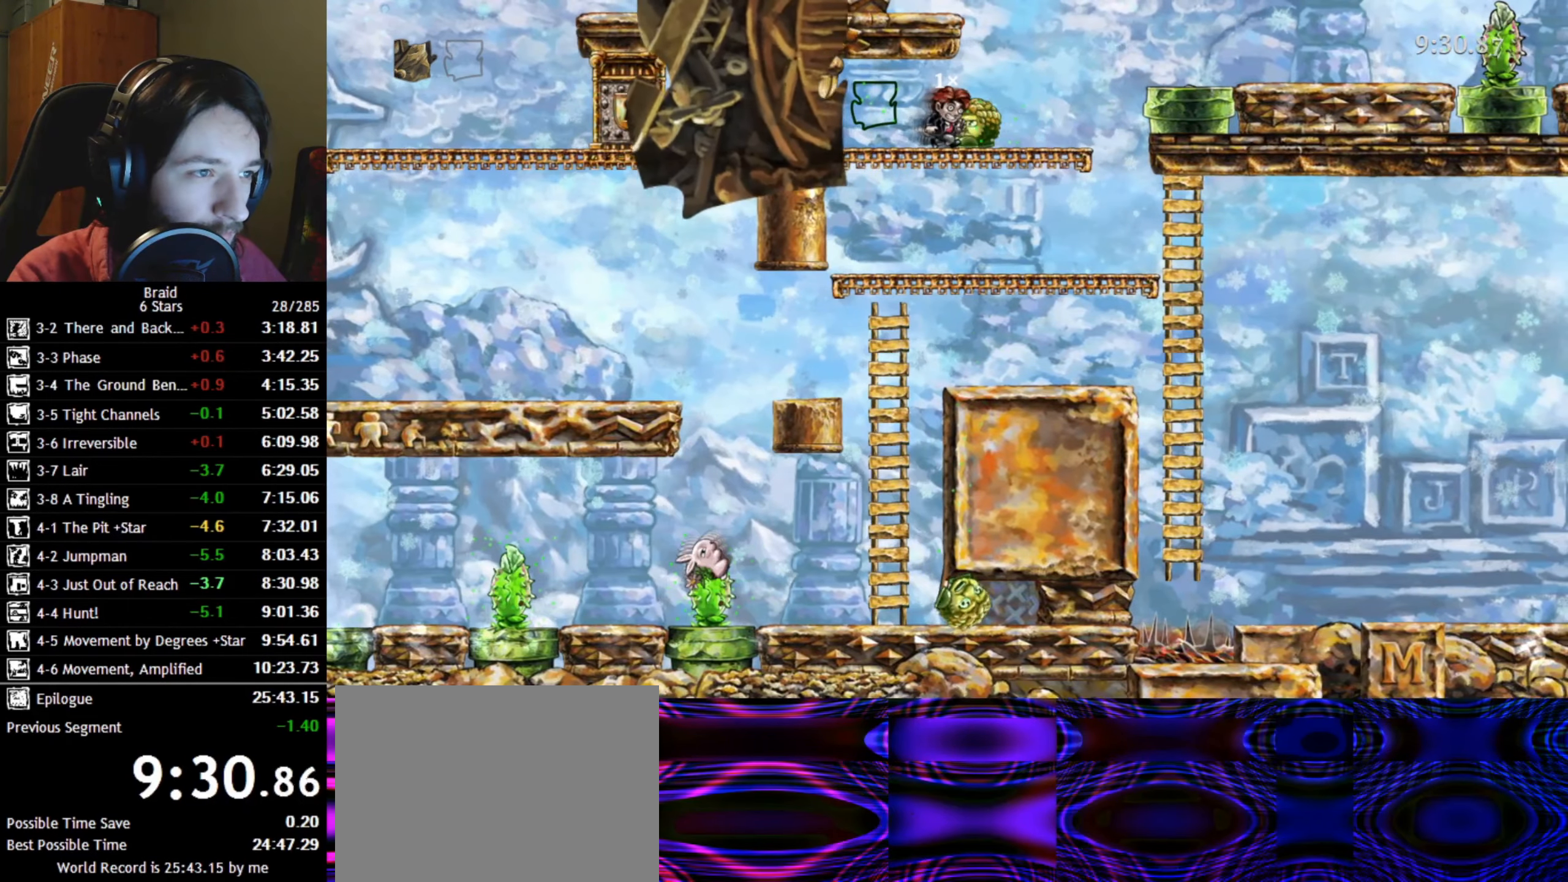
{"keys": ["d", "shift"], "events": [[33, "up", "up"]]}
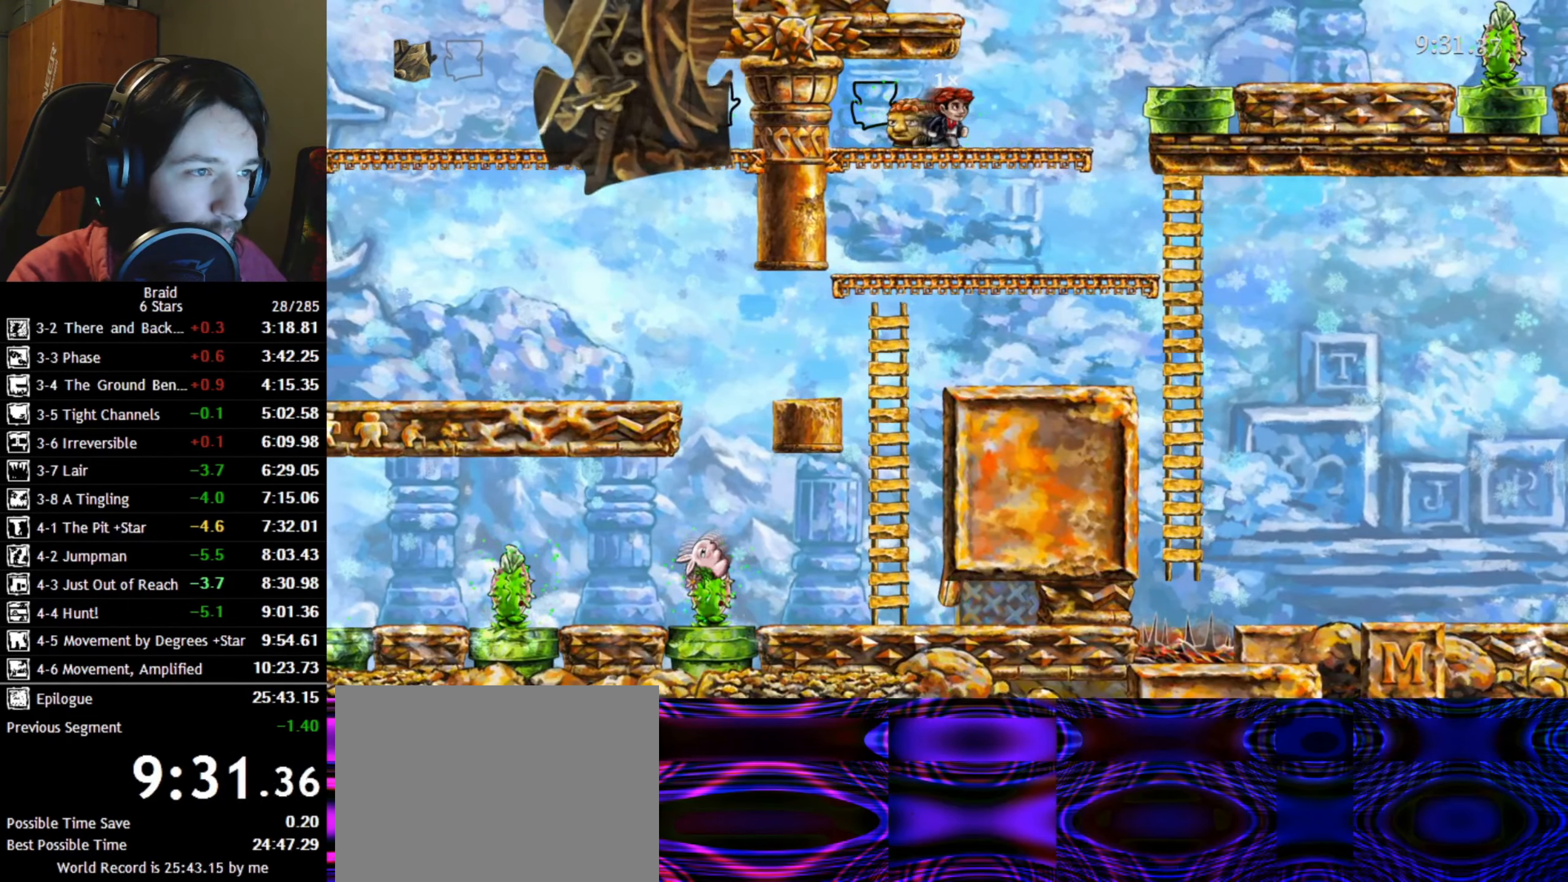
{"keys": ["d"], "events": [[100, "shift", "up"]]}
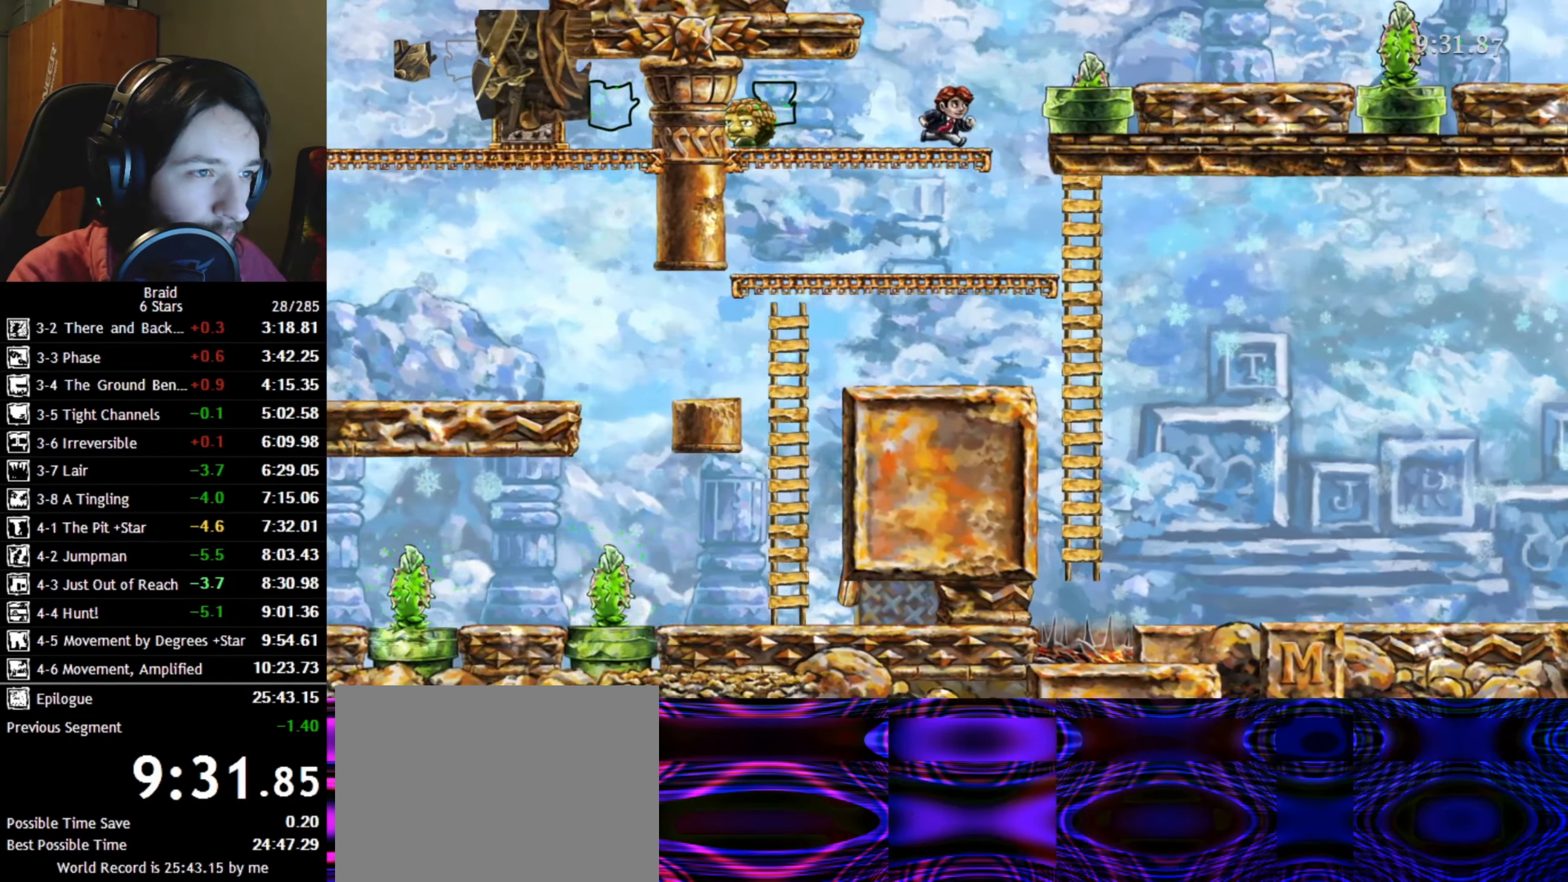
{"keys": ["a"], "events": [[117, "space", "down"], [200, "d", "up"], [217, "space", "up"], [300, "a", "down"]]}
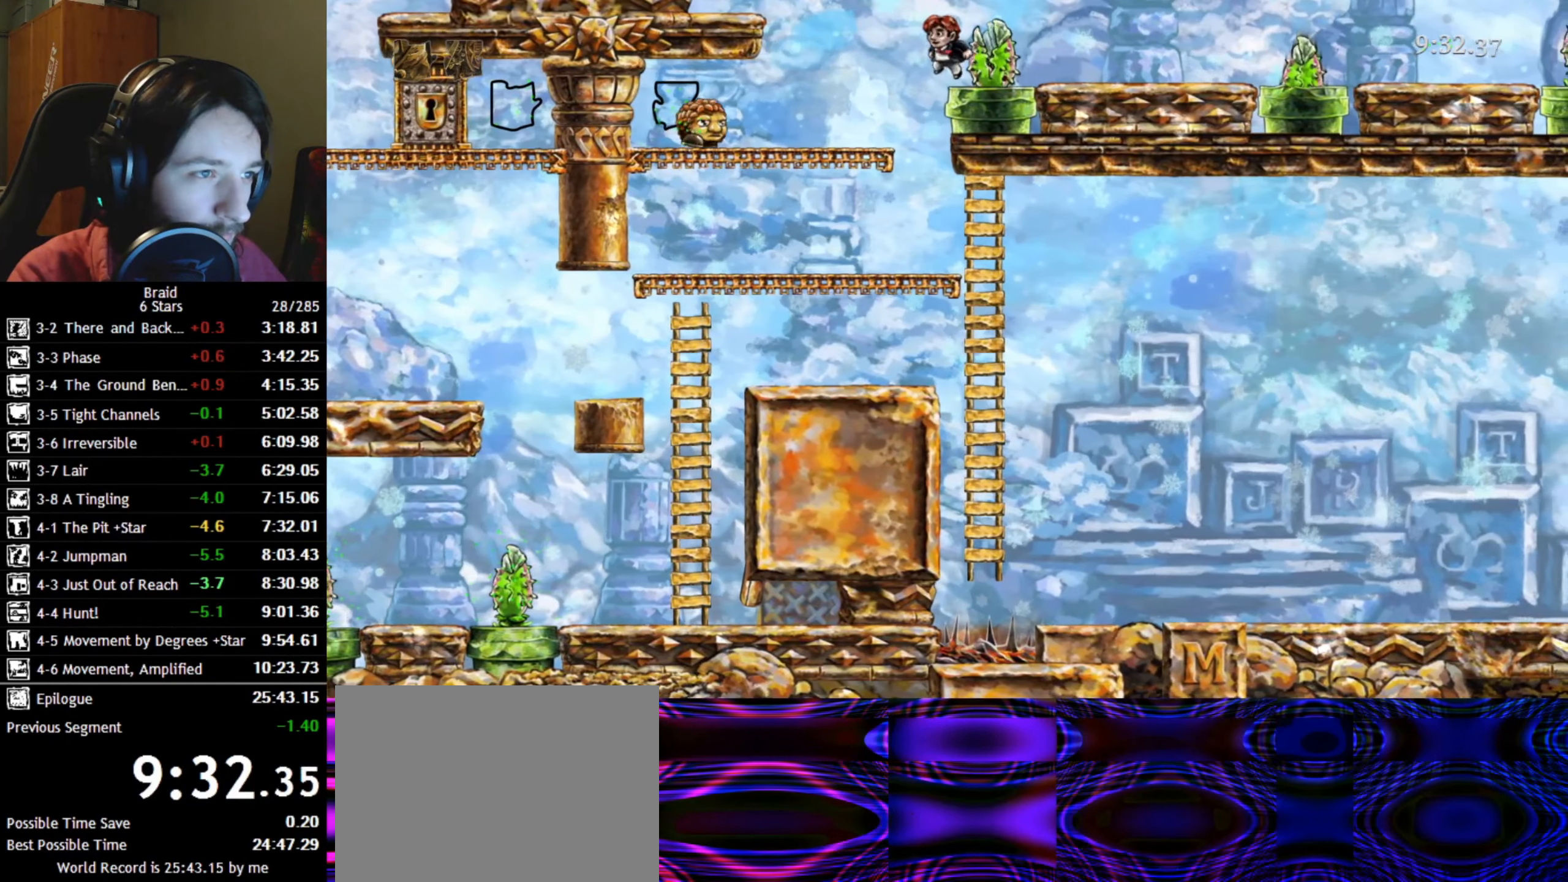
{"keys": [], "events": [[117, "a", "up"]]}
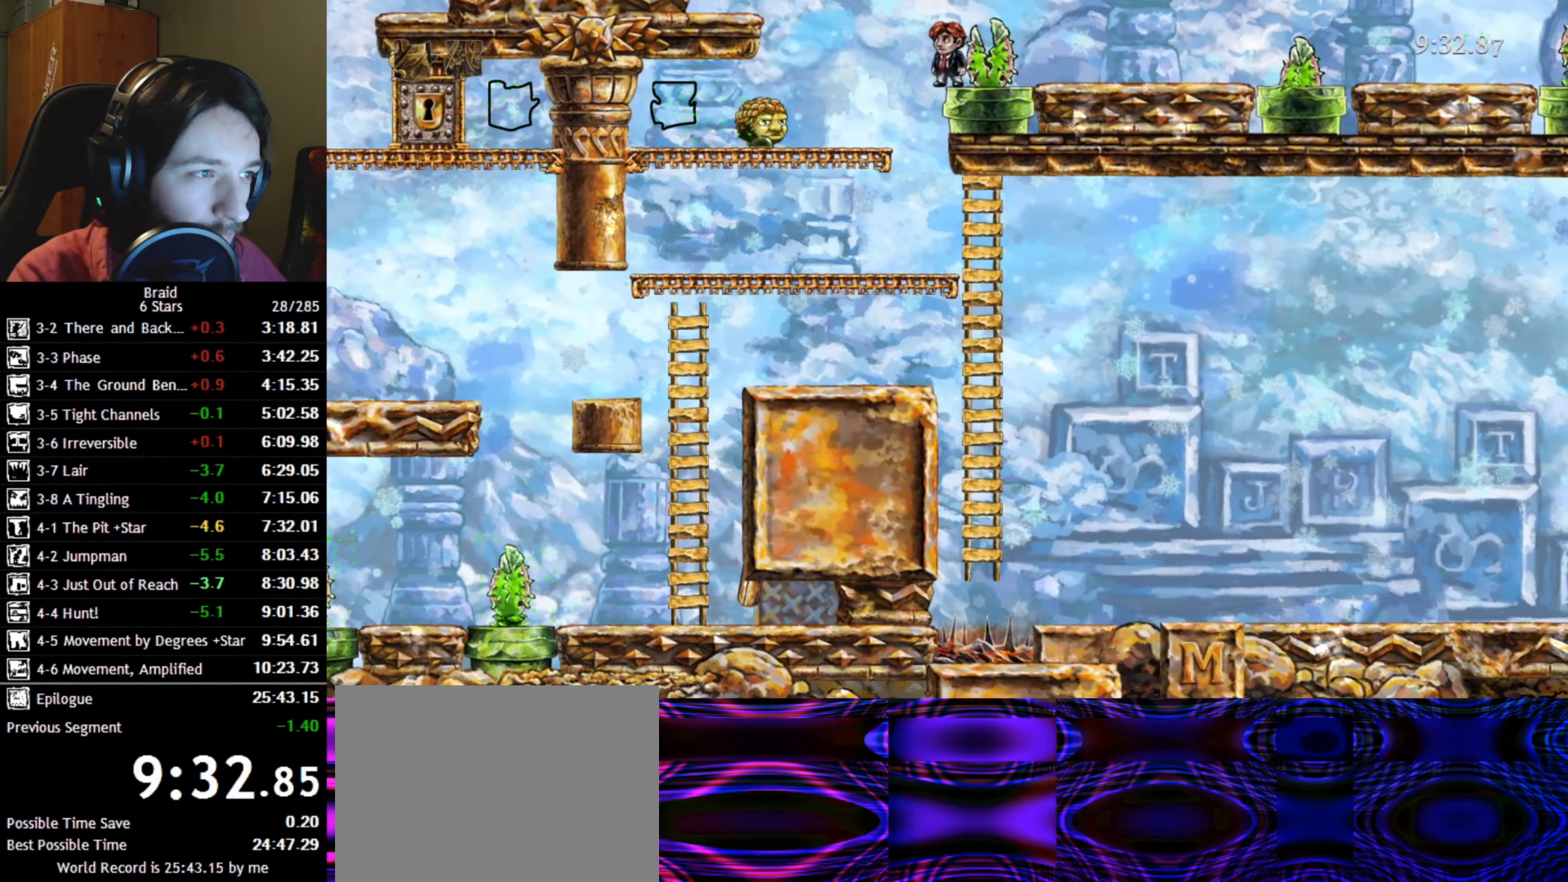
{"keys": [], "events": [[217, "a", "down"], [217, "space", "down"], [333, "a", "up"], [350, "space", "up"]]}
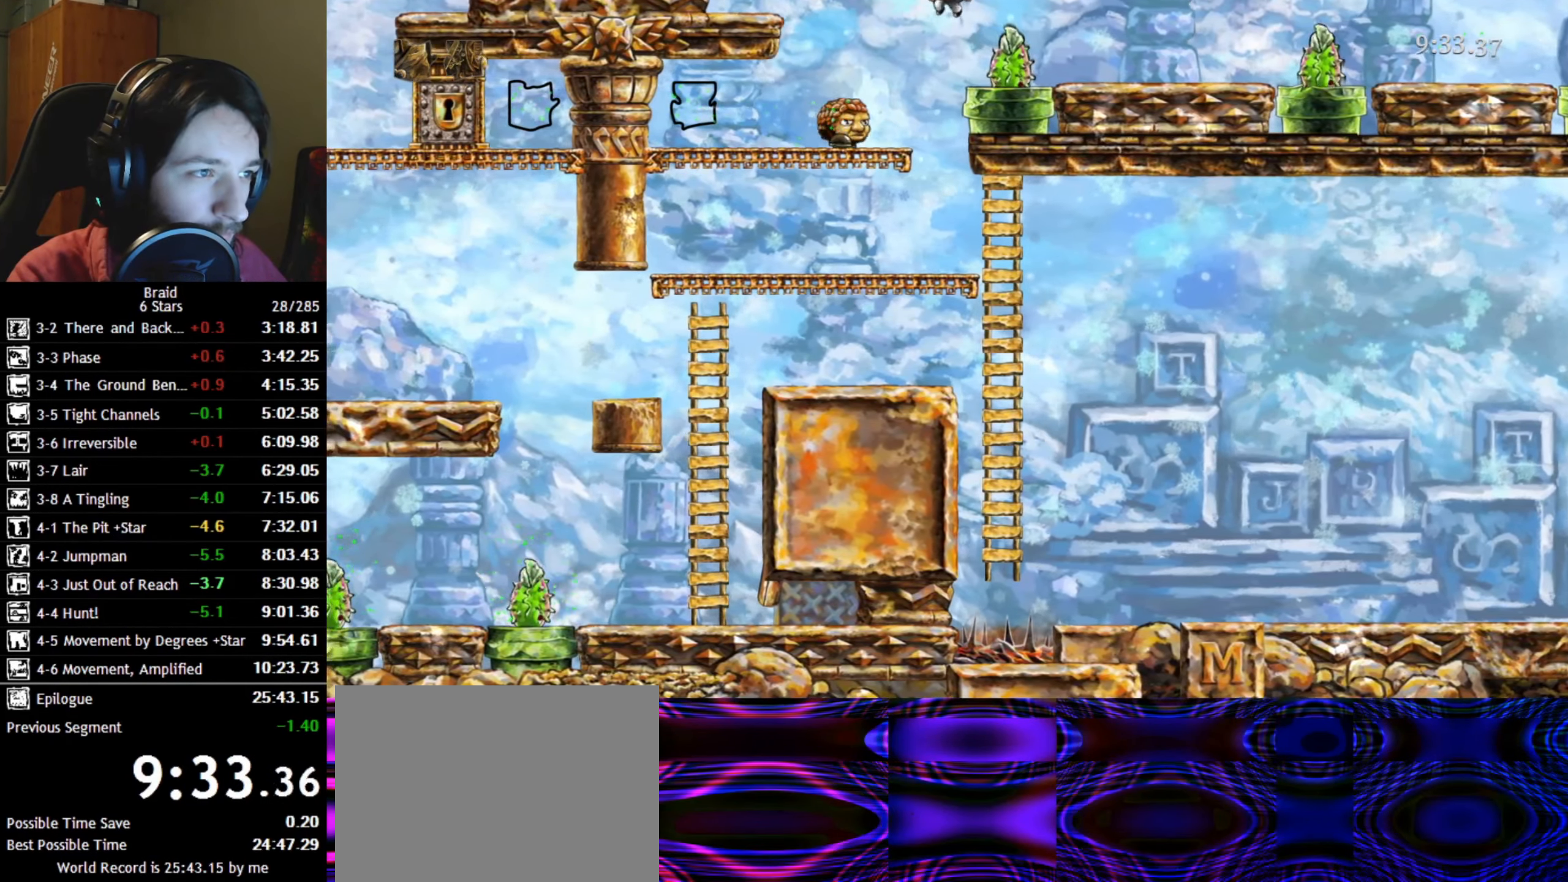
{"keys": ["d"], "events": [[283, "d", "down"]]}
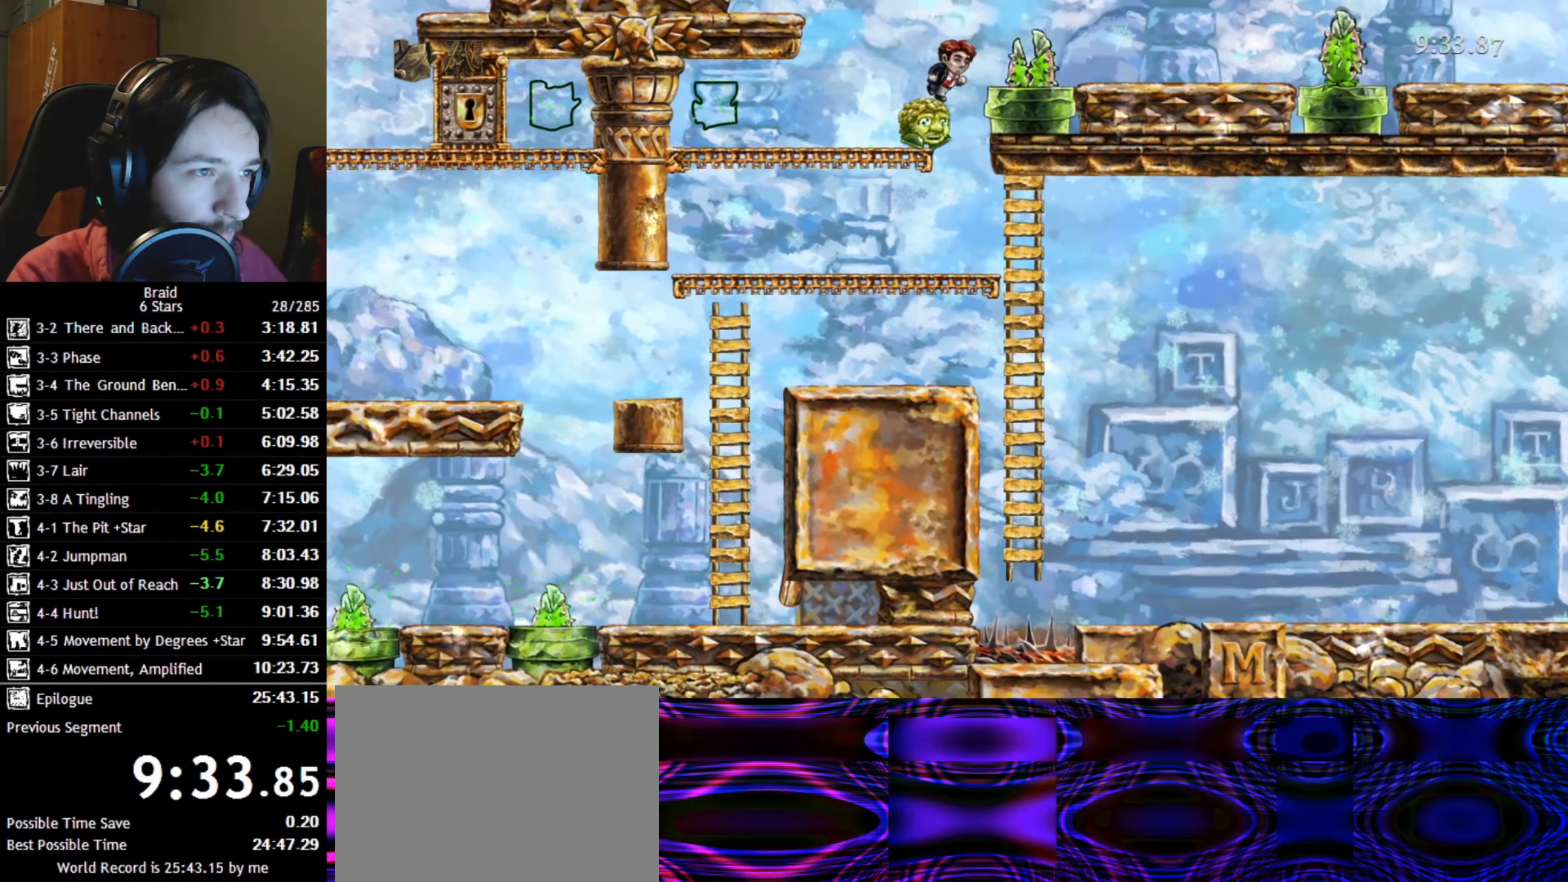
{"keys": ["d"], "events": []}
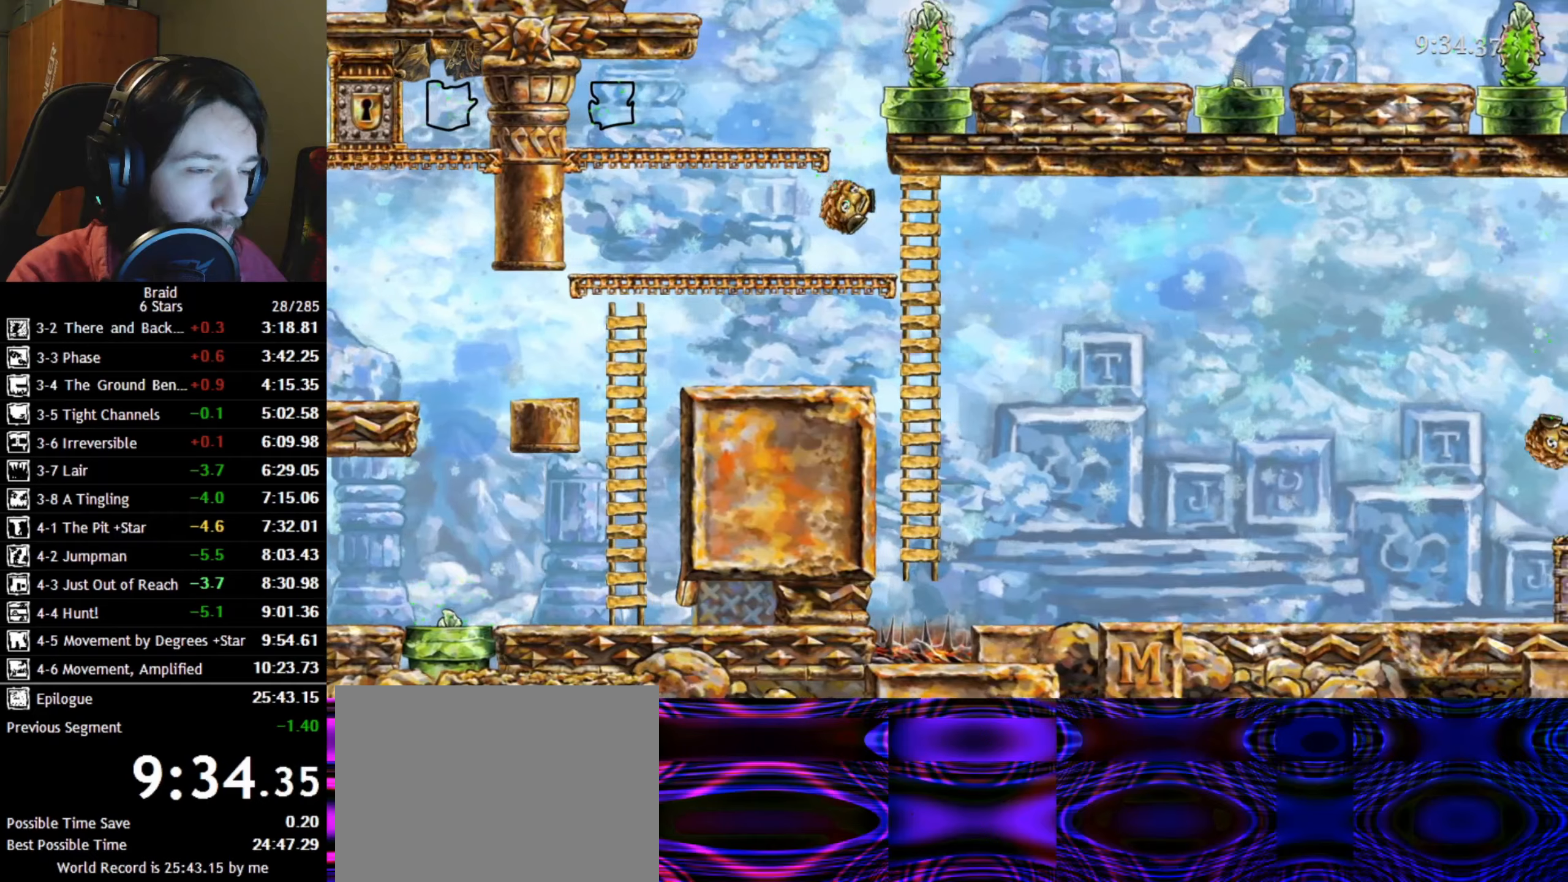
{"keys": ["d"], "events": []}
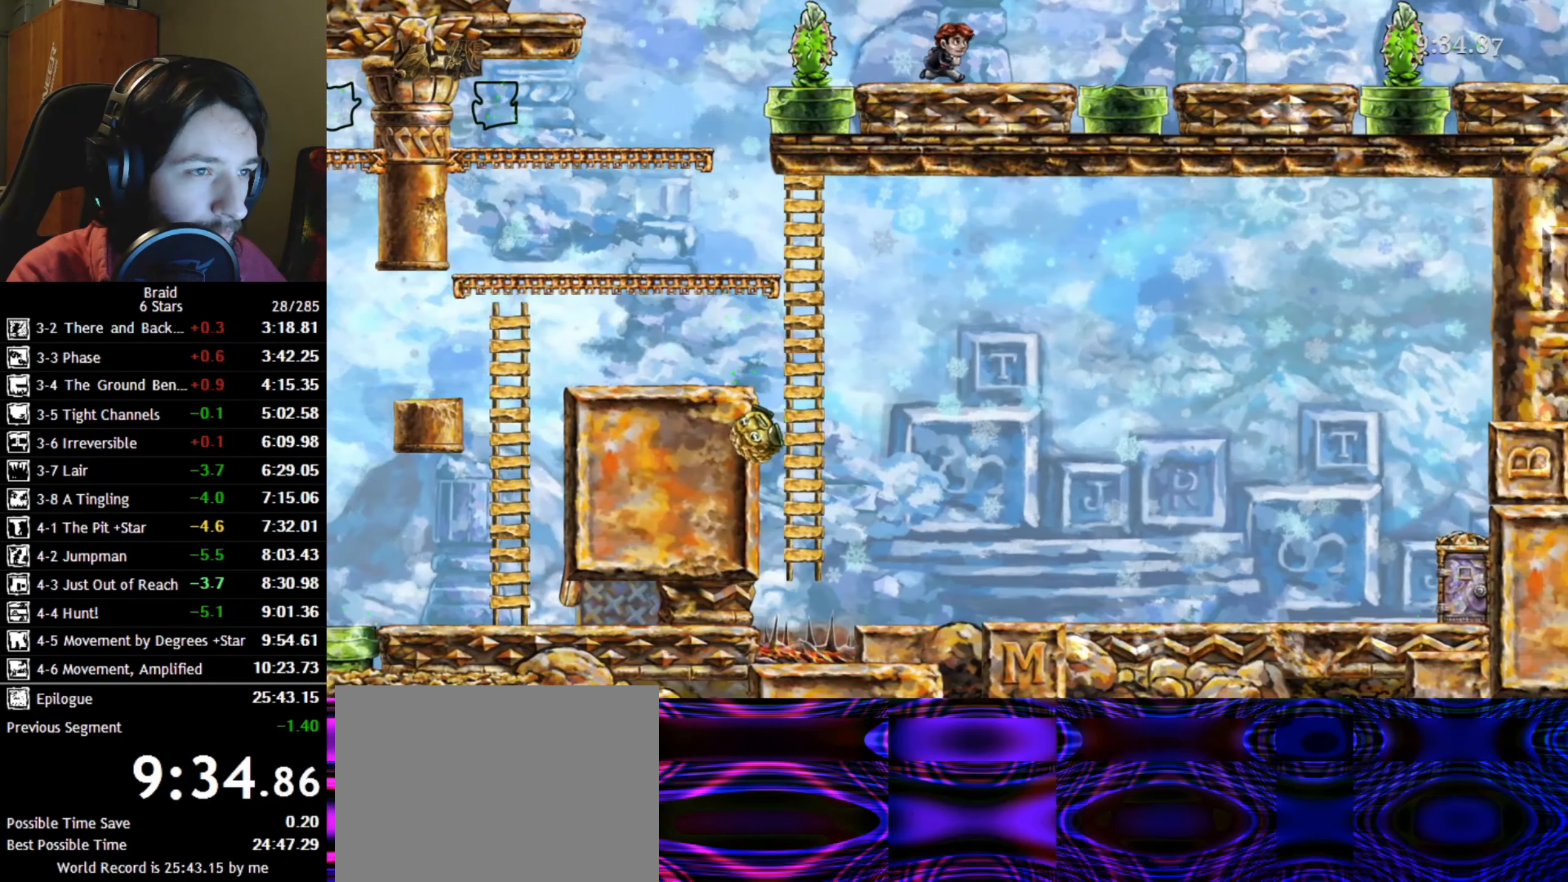
{"keys": ["d", "space"], "events": [[484, "space", "down"]]}
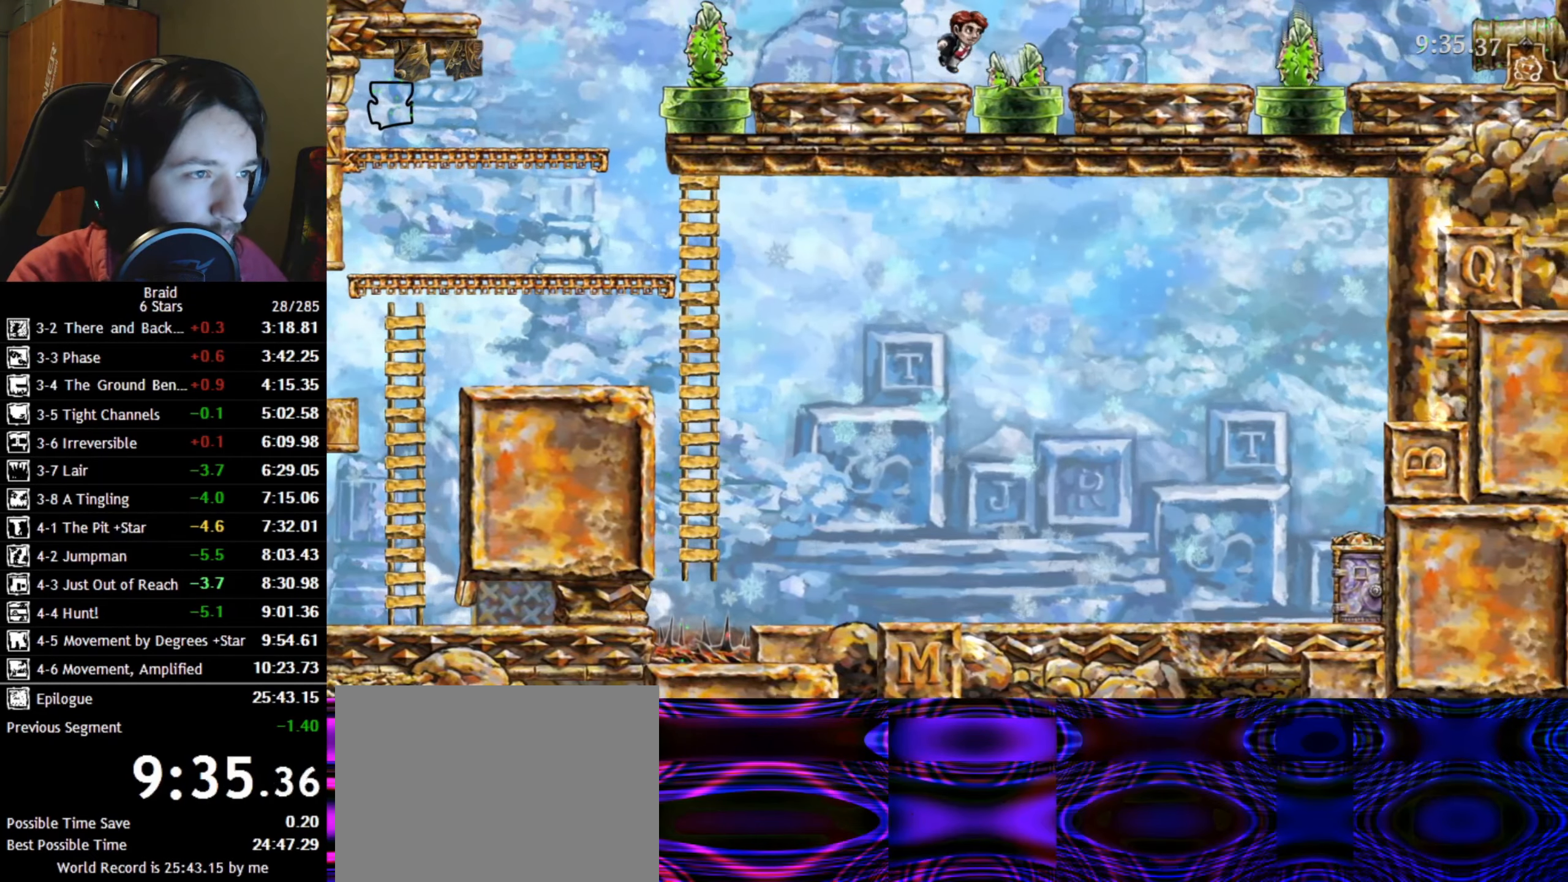
{"keys": ["d"], "events": [[167, "space", "up"]]}
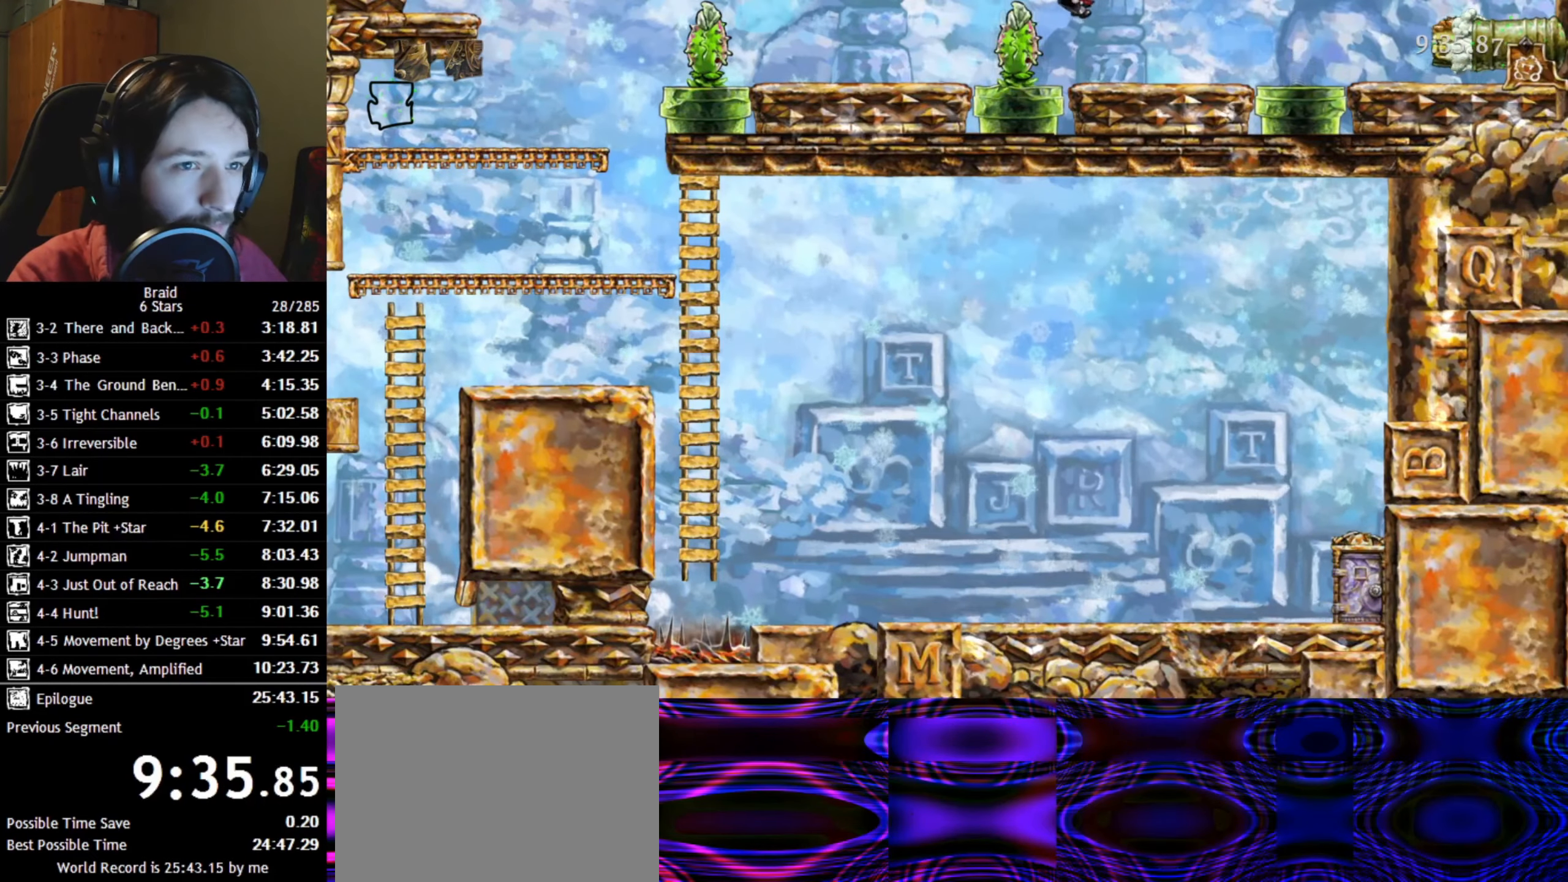
{"keys": ["shift"], "events": [[334, "shift", "down"], [350, "up", "down"], [384, "d", "up"], [467, "up", "up"]]}
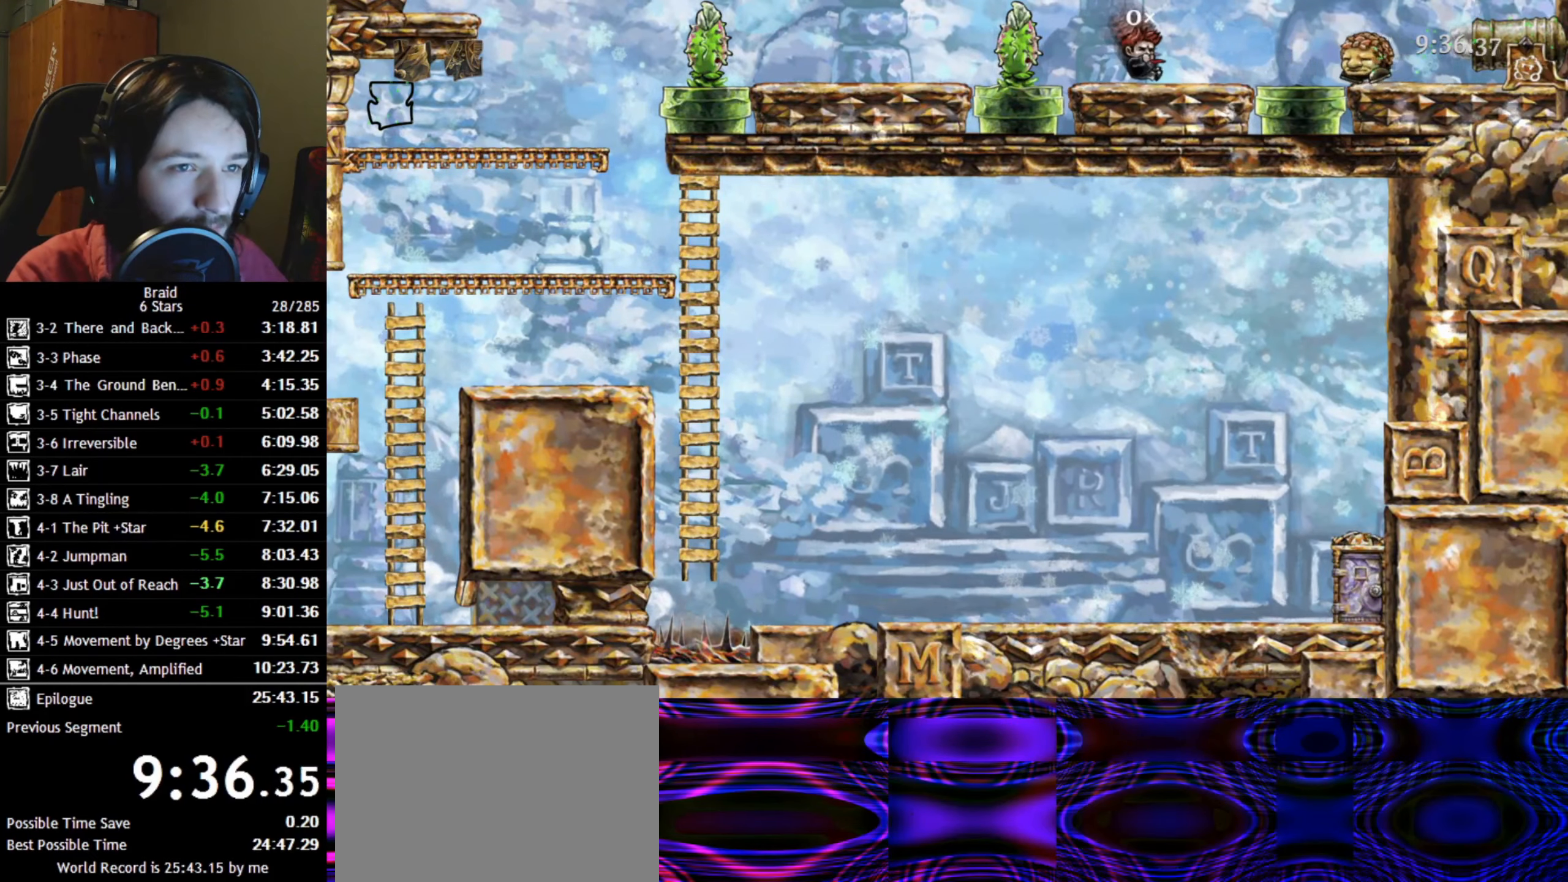
{"keys": ["shift"], "events": []}